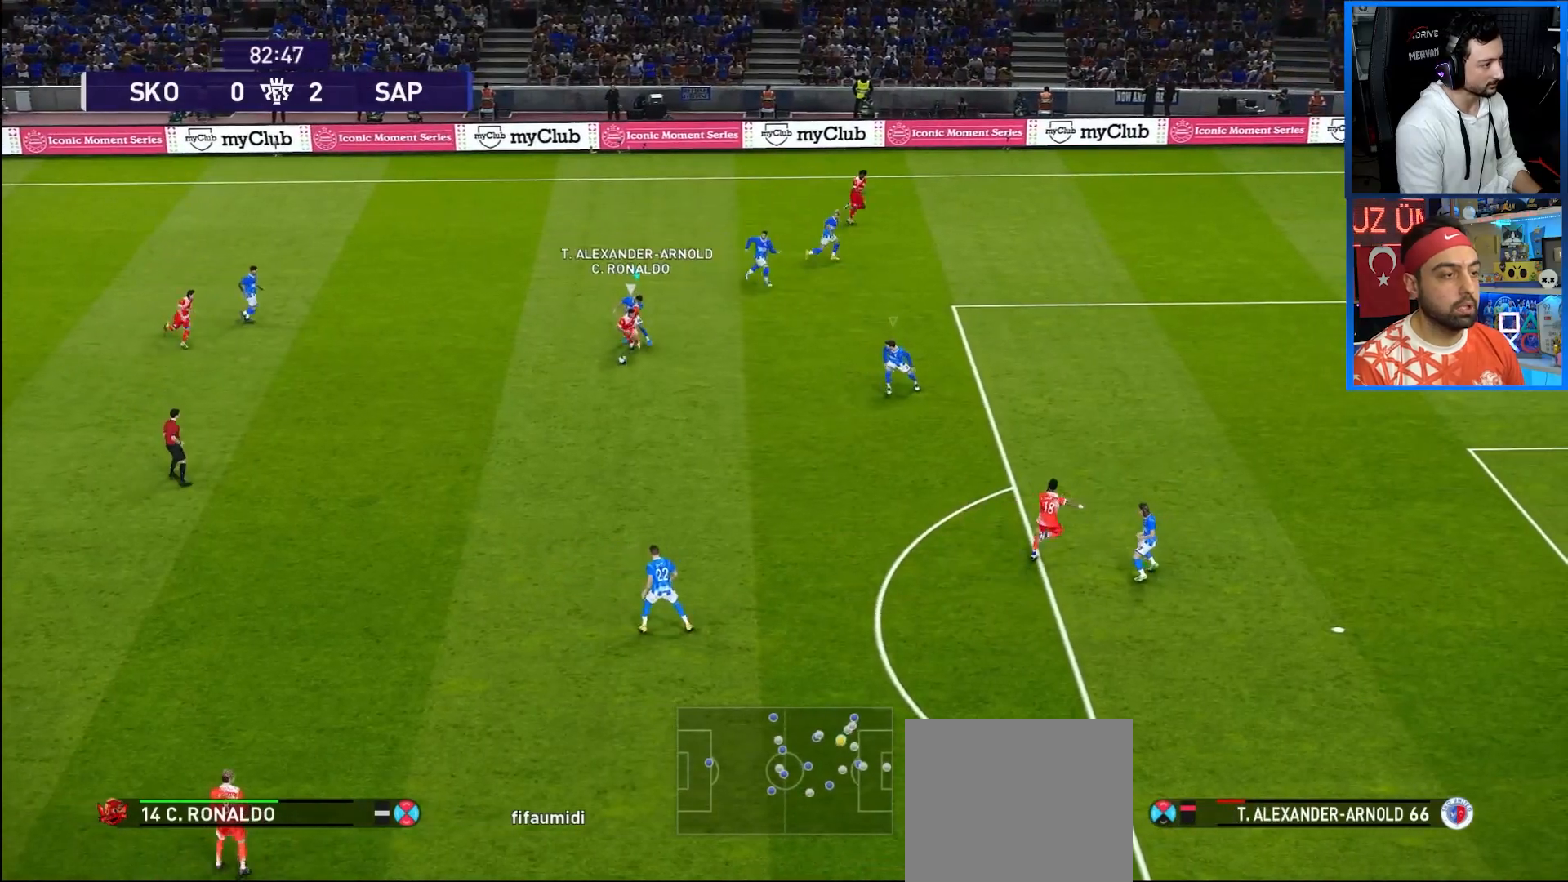
Gameplay with a controller (PlayStation layout); each line is a JSON object with the inputs held at the frame after it. "events" lists button and stick changes between this image and that frame as [ms after this image, input, new state], when the widget could be followed in between. Not read: L3 R3.
{"buttons": ["CROSS", "SQUARE", "R1"], "left_stick": "center", "right_stick": "center", "events": [[283, "L1", "down"], [417, "L1", "up"]]}
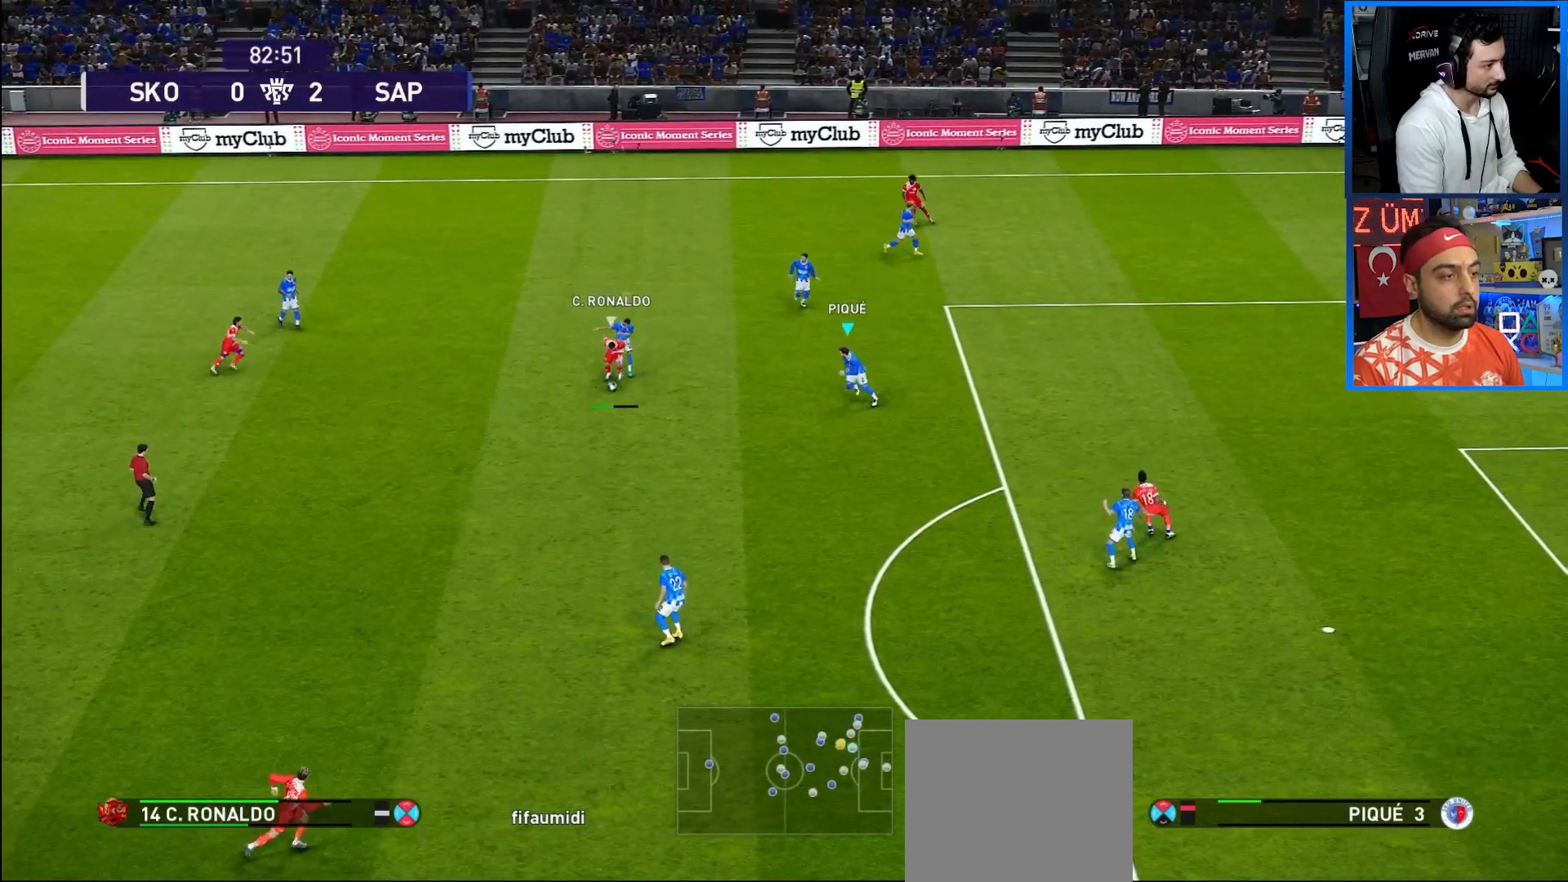
{"buttons": ["CROSS", "SQUARE", "R1"], "left_stick": "center", "right_stick": "center", "events": []}
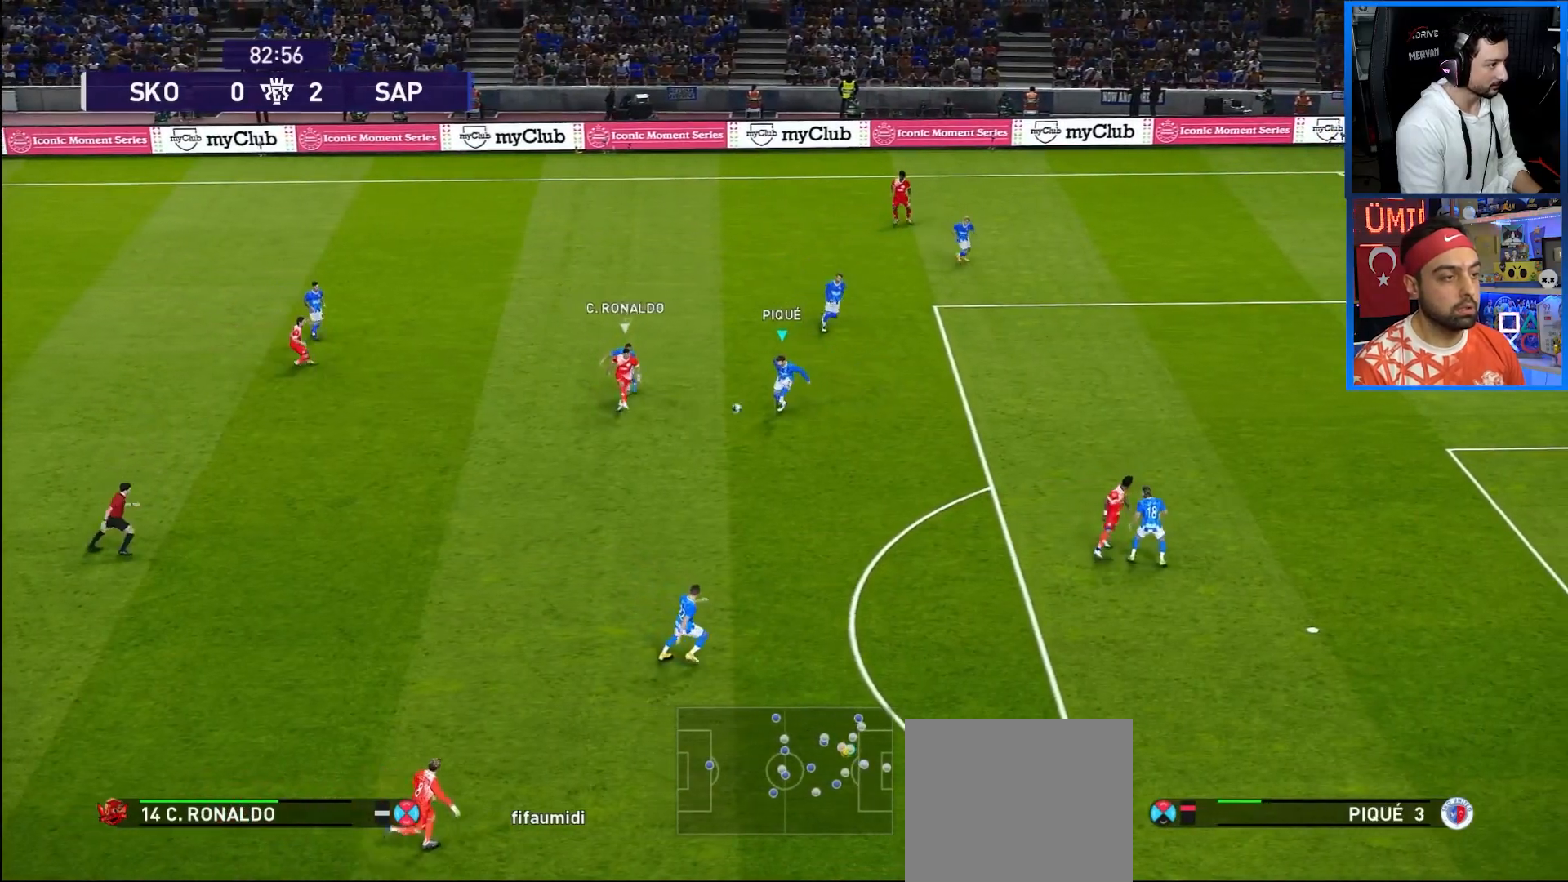
{"buttons": ["R1"], "left_stick": "center", "right_stick": "center", "events": [[467, "SQUARE", "up"], [500, "CROSS", "up"]]}
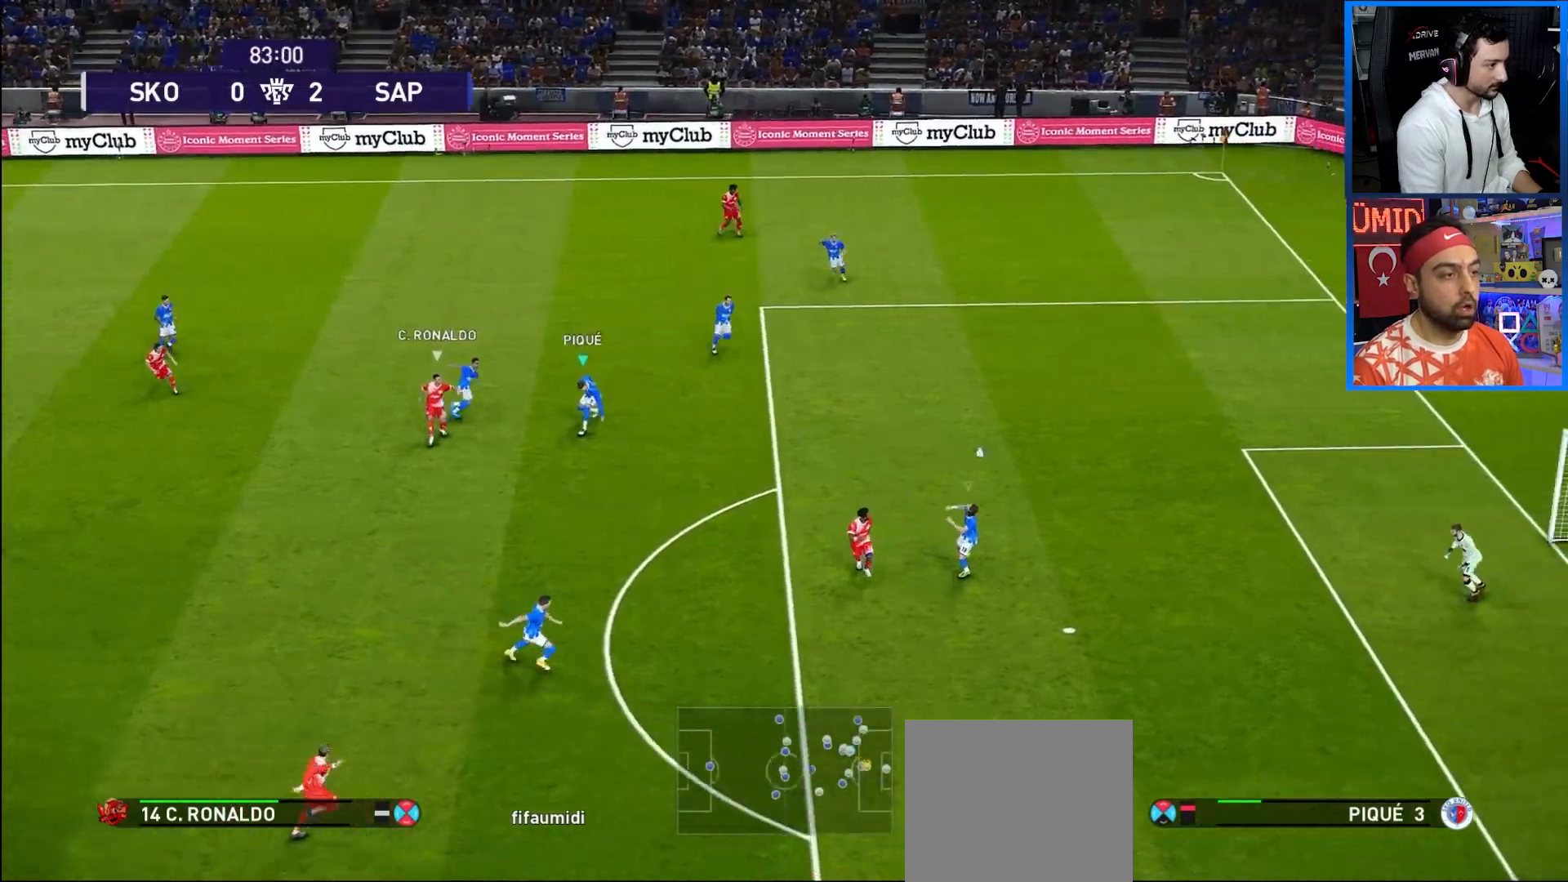
{"buttons": ["R1"], "left_stick": "center", "right_stick": "center", "events": []}
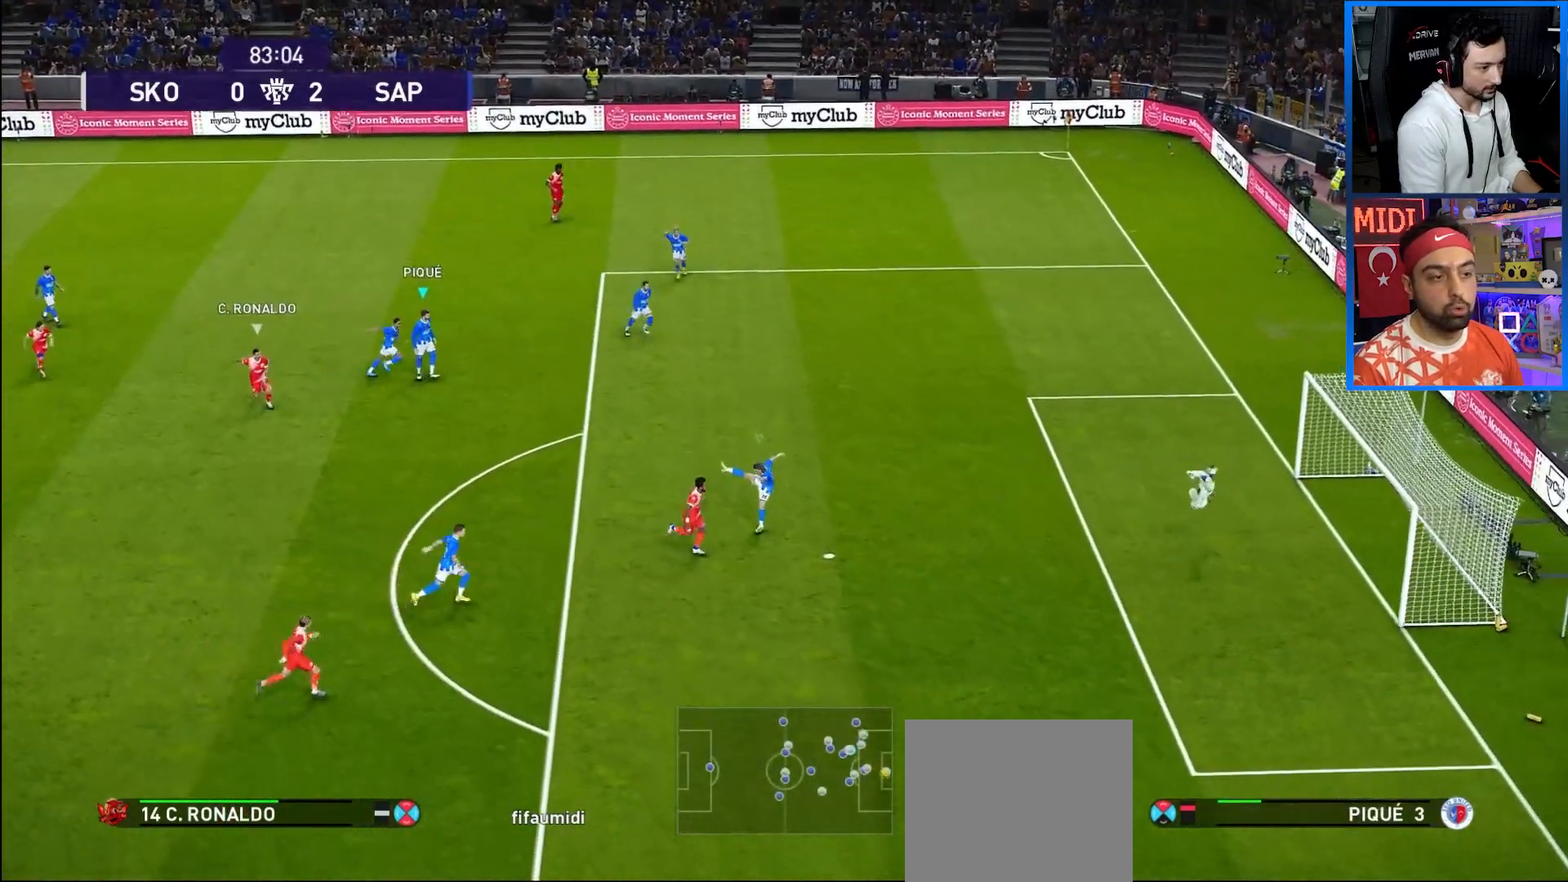
{"buttons": ["R1"], "left_stick": "center", "right_stick": "center", "events": []}
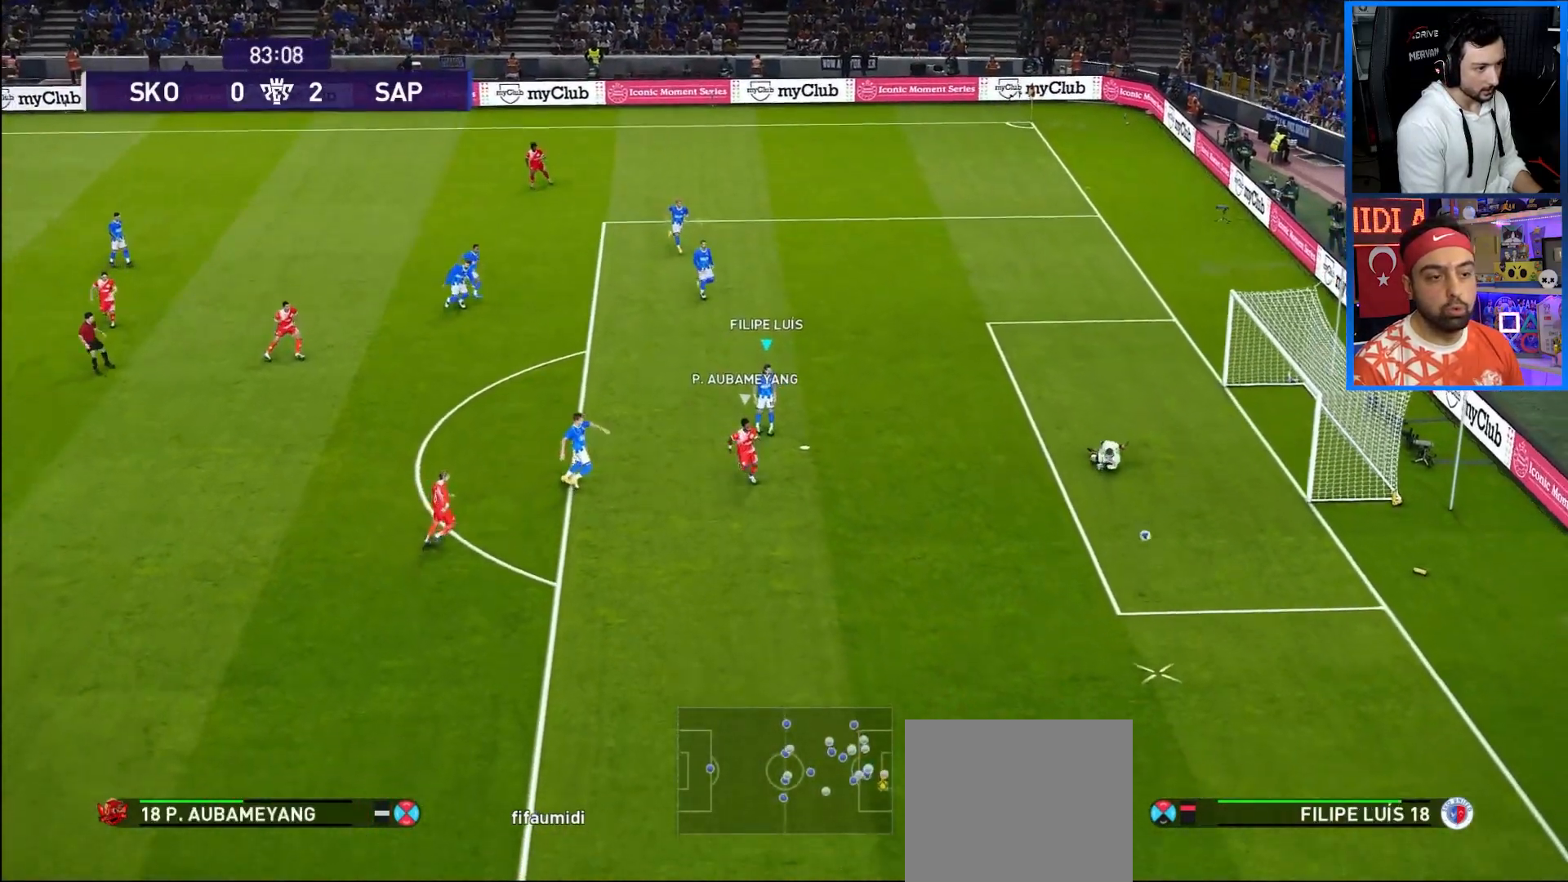
{"buttons": ["R1", "DPAD_DOWN"], "left_stick": "center", "right_stick": "center", "events": [[167, "DPAD_DOWN", "down"]]}
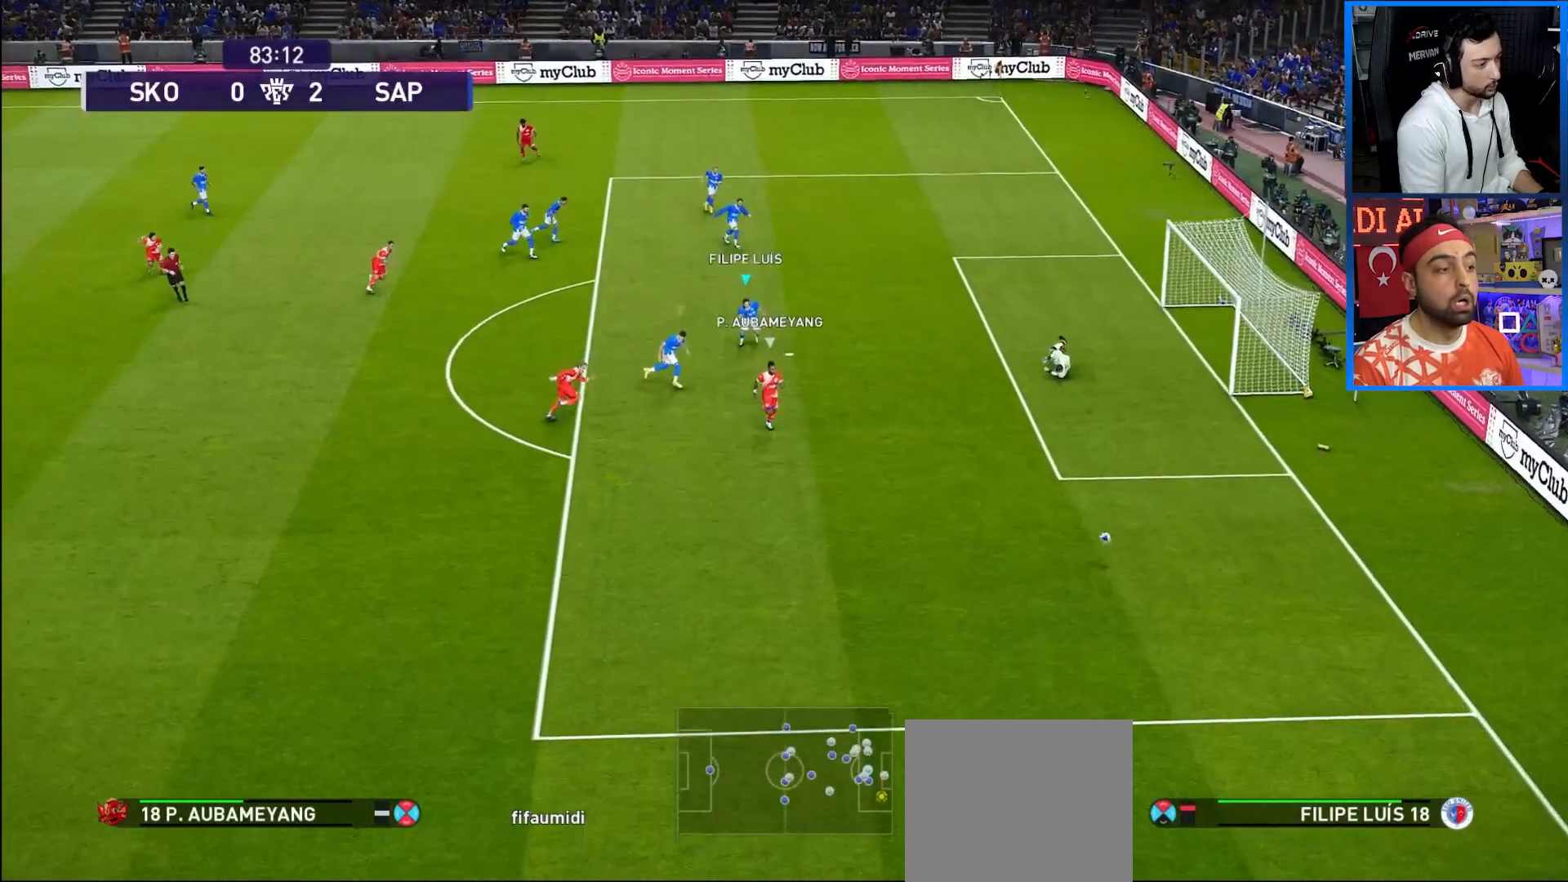
{"buttons": ["R1", "DPAD_DOWN"], "left_stick": "center", "right_stick": "center", "events": [[267, "L1", "down"], [433, "L1", "up"]]}
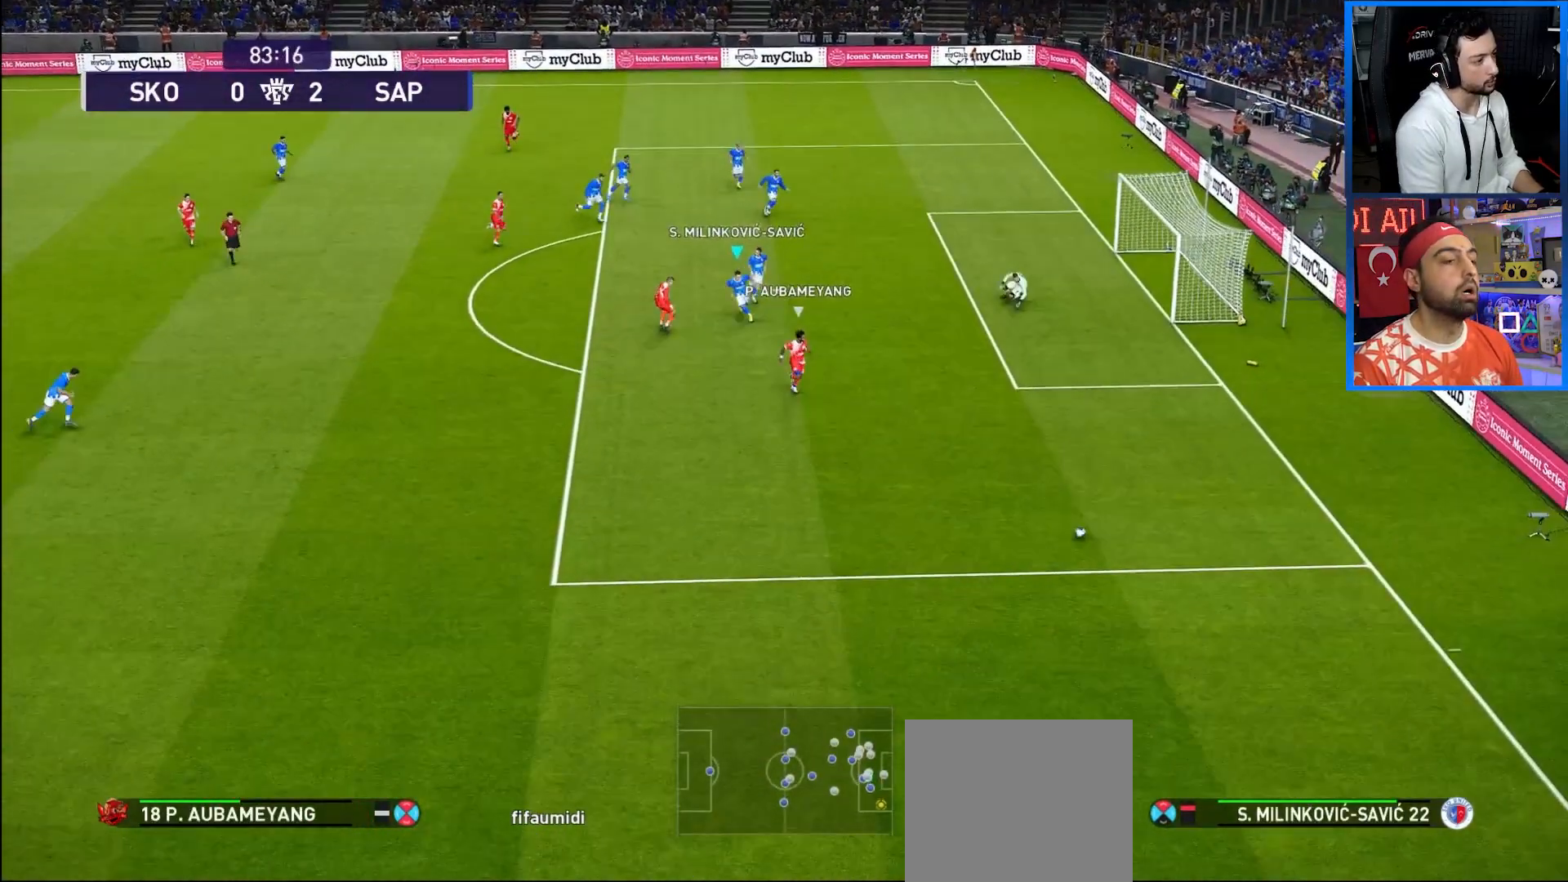
{"buttons": ["R1", "DPAD_DOWN", "DPAD_RIGHT"], "left_stick": "center", "right_stick": "center", "events": [[217, "DPAD_RIGHT", "down"]]}
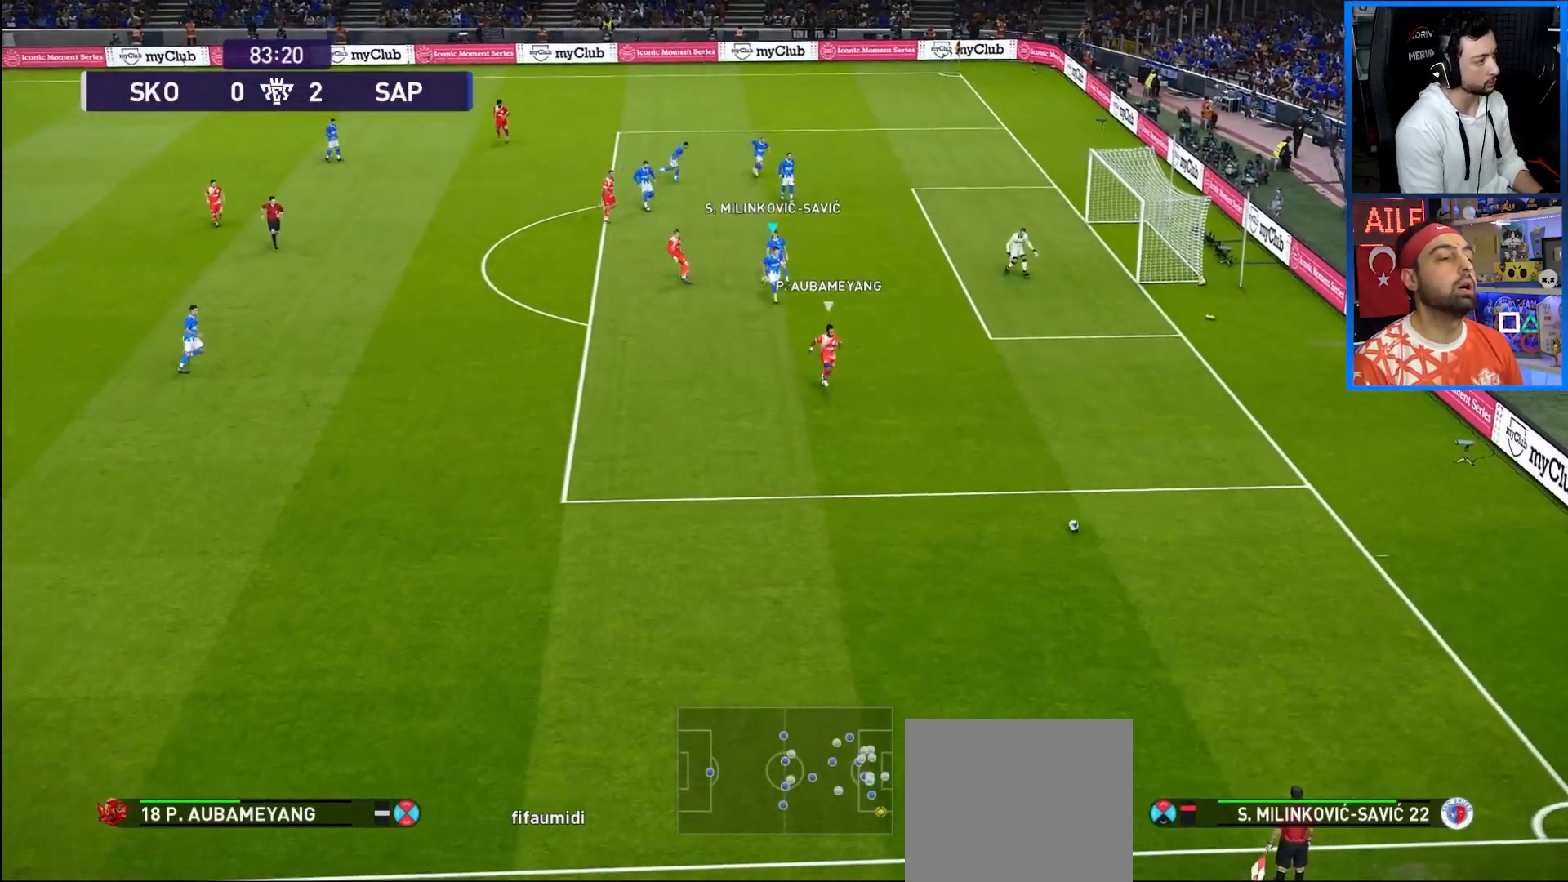
{"buttons": ["R1", "DPAD_DOWN", "DPAD_RIGHT"], "left_stick": "center", "right_stick": "center", "events": []}
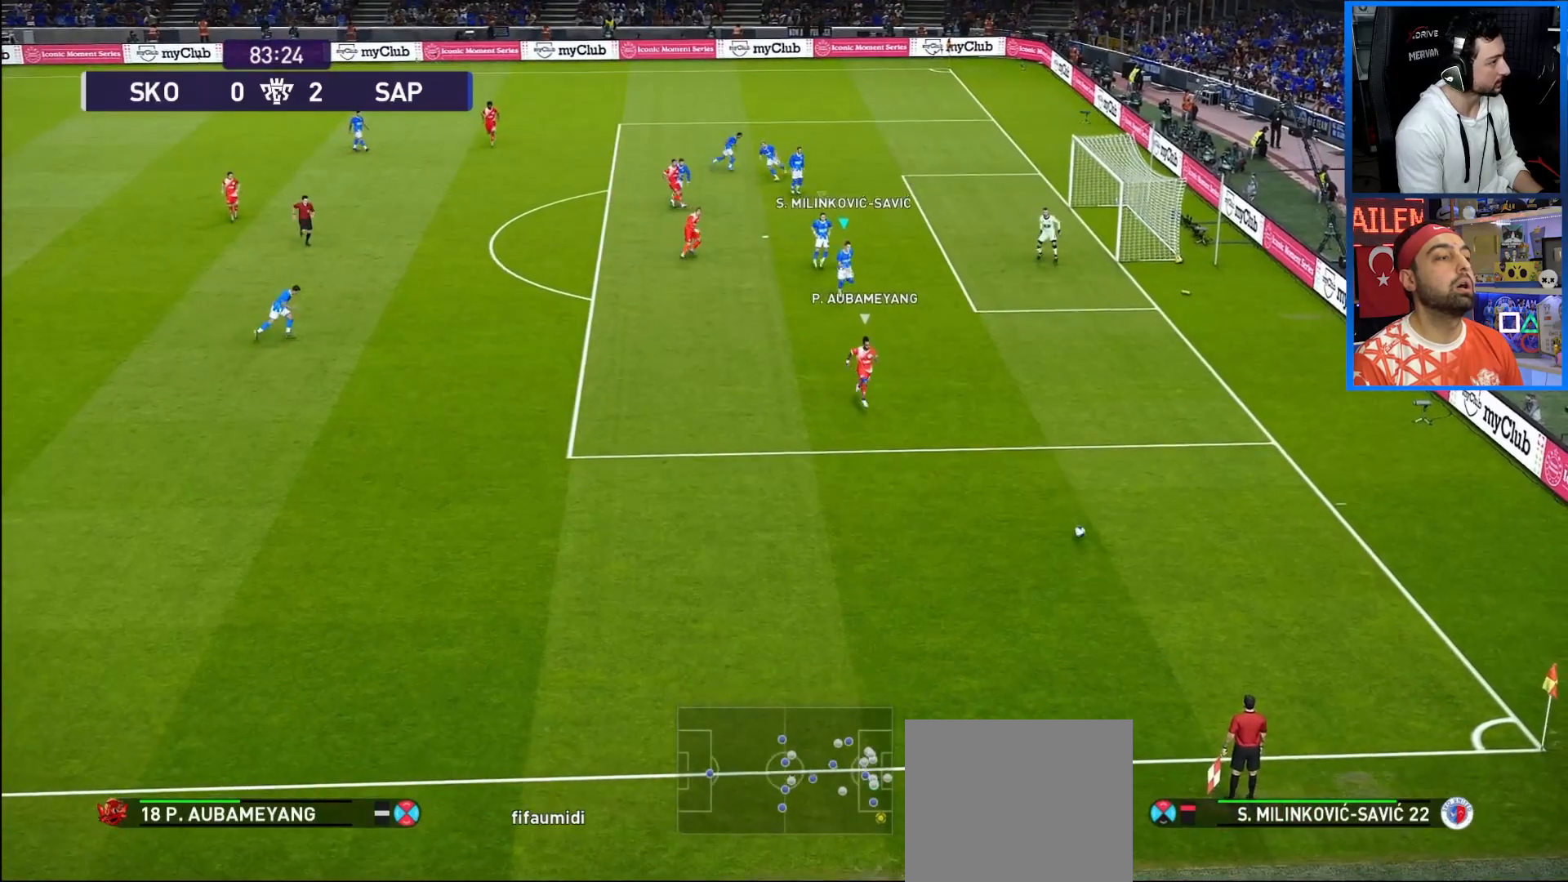
{"buttons": ["R1", "DPAD_DOWN"], "left_stick": "center", "right_stick": "center", "events": [[83, "DPAD_RIGHT", "up"]]}
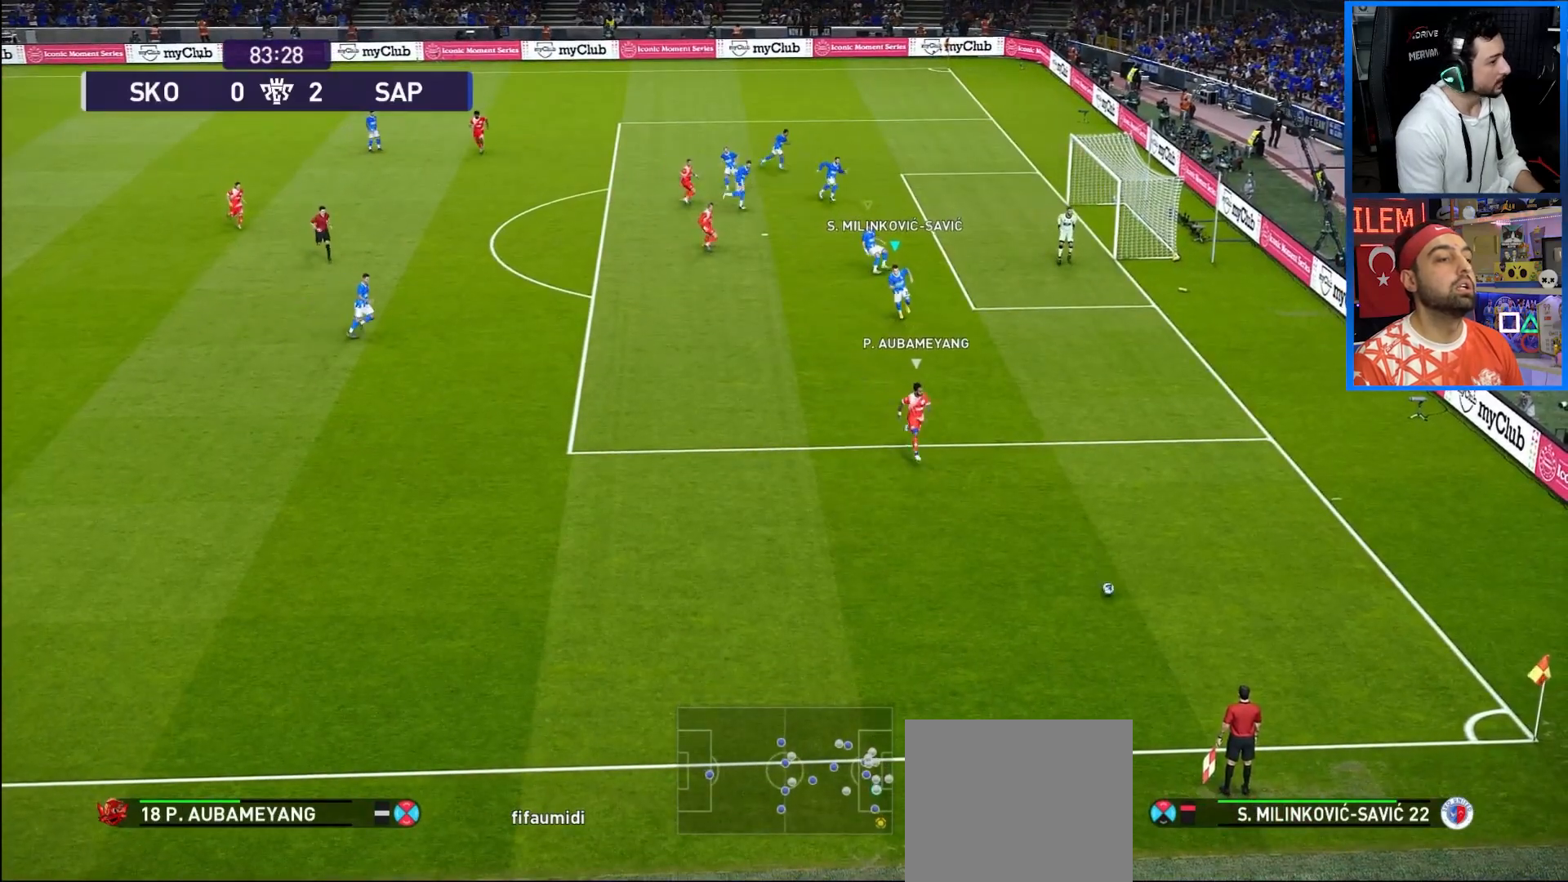
{"buttons": ["R1", "DPAD_DOWN"], "left_stick": "center", "right_stick": "center", "events": []}
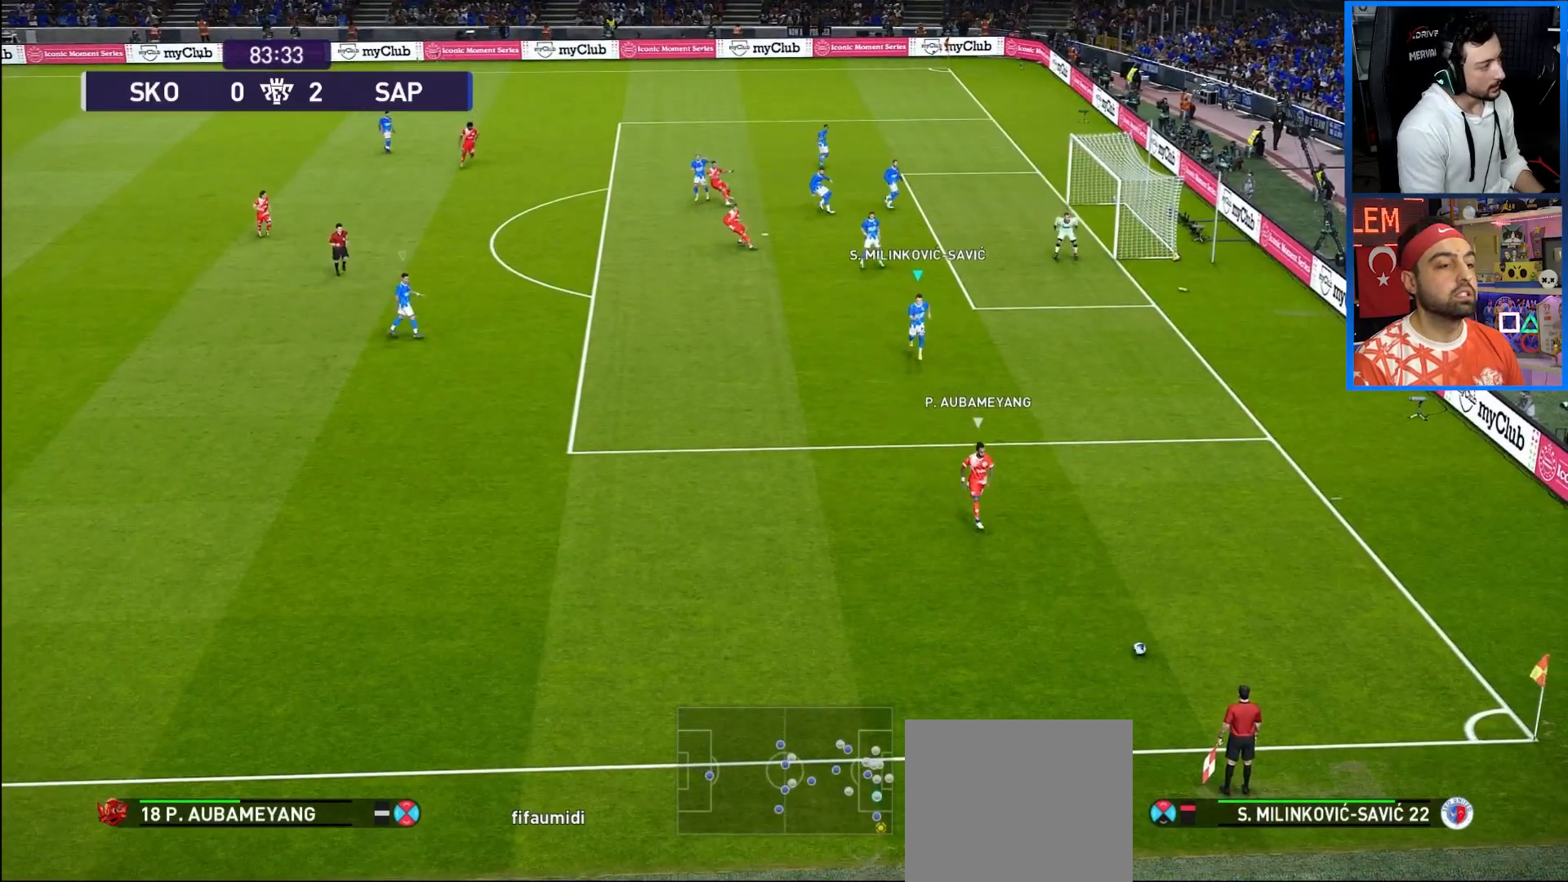
{"buttons": ["R1", "DPAD_DOWN"], "left_stick": "center", "right_stick": "center", "events": []}
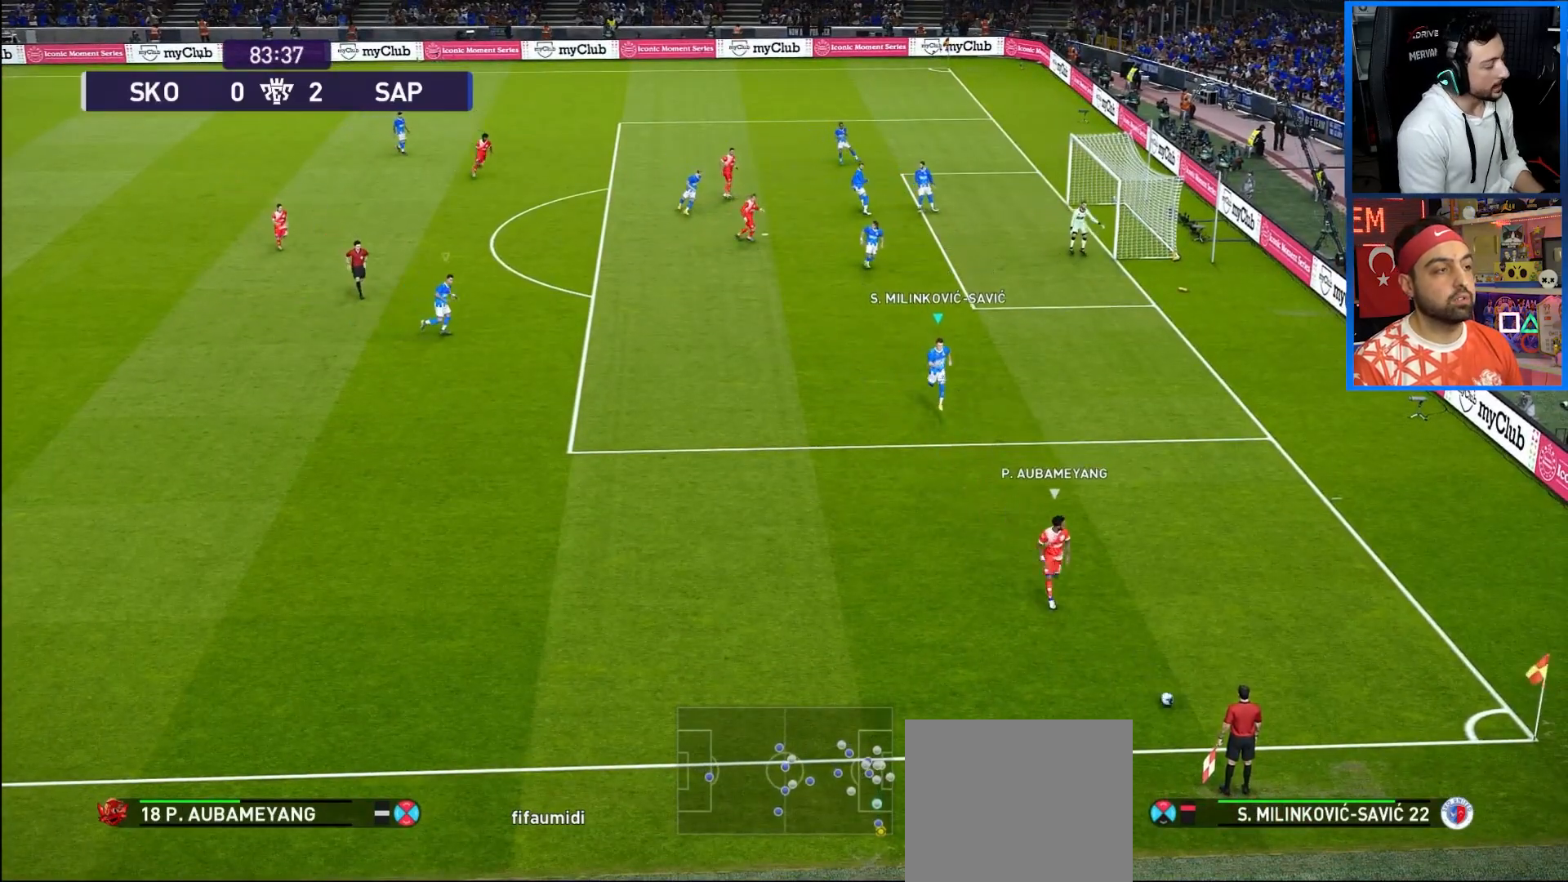
{"buttons": ["R1", "DPAD_DOWN"], "left_stick": "center", "right_stick": "center", "events": []}
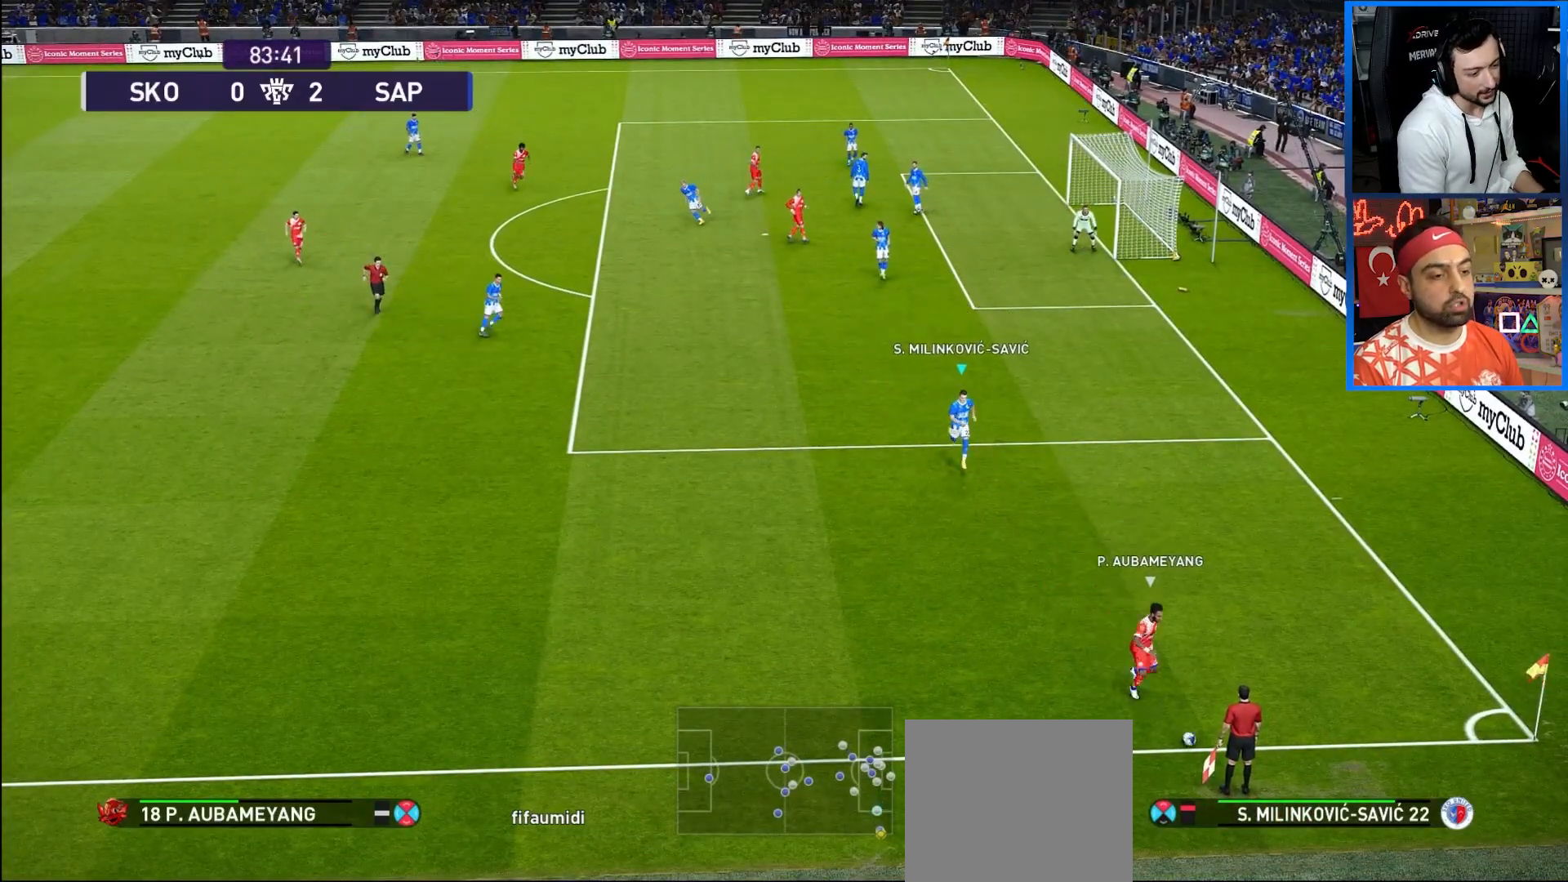
{"buttons": [], "left_stick": "center", "right_stick": "center", "events": [[450, "DPAD_DOWN", "up"], [467, "R1", "up"]]}
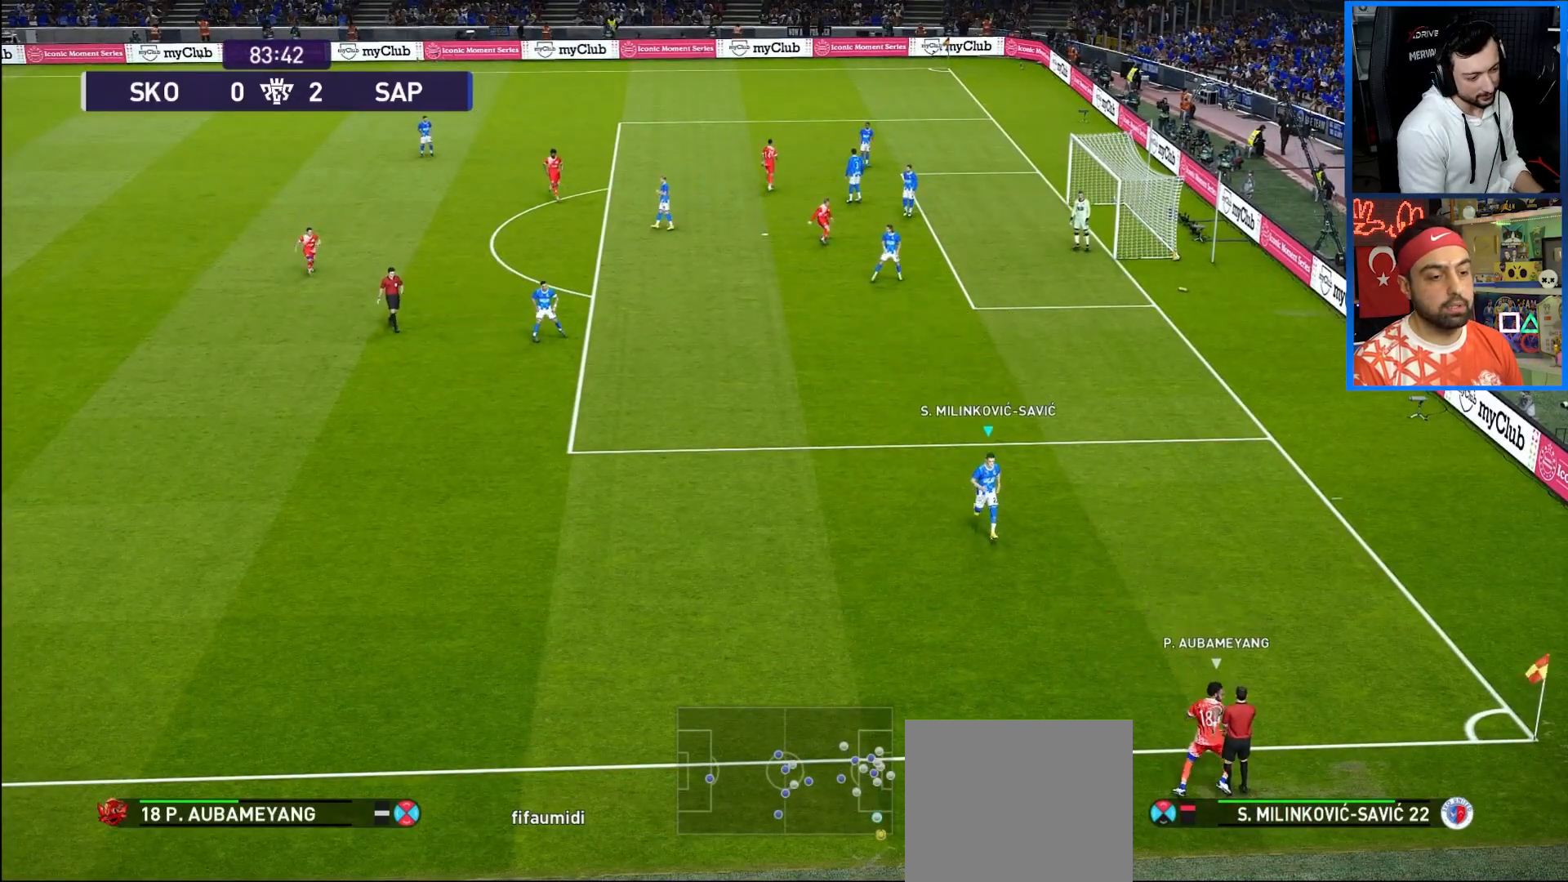
{"buttons": [], "left_stick": "center", "right_stick": "center", "events": []}
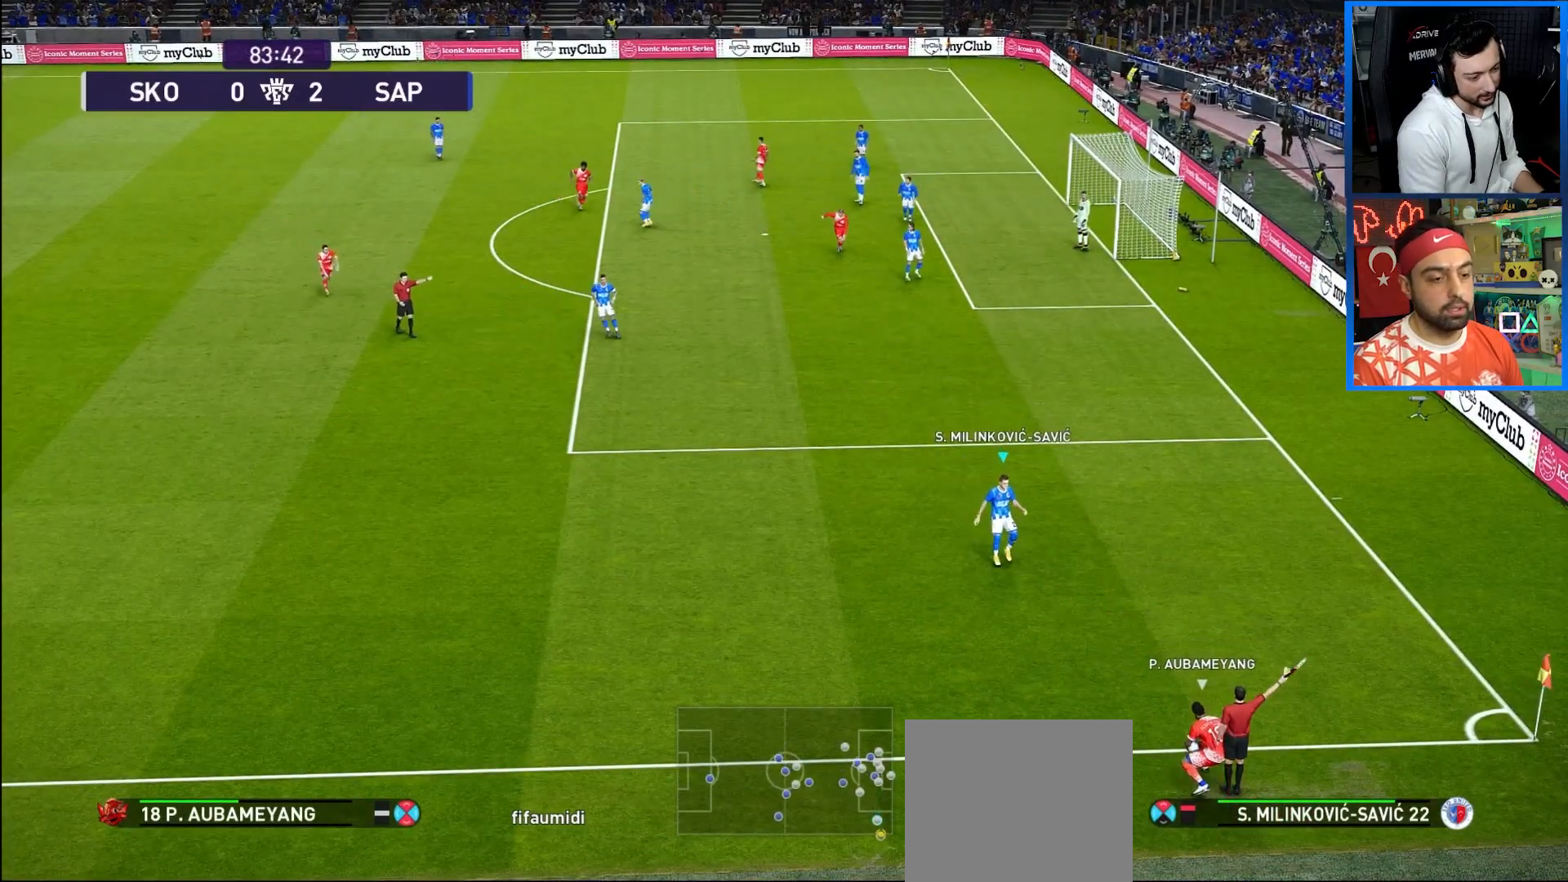
{"buttons": [], "left_stick": "center", "right_stick": "center", "events": []}
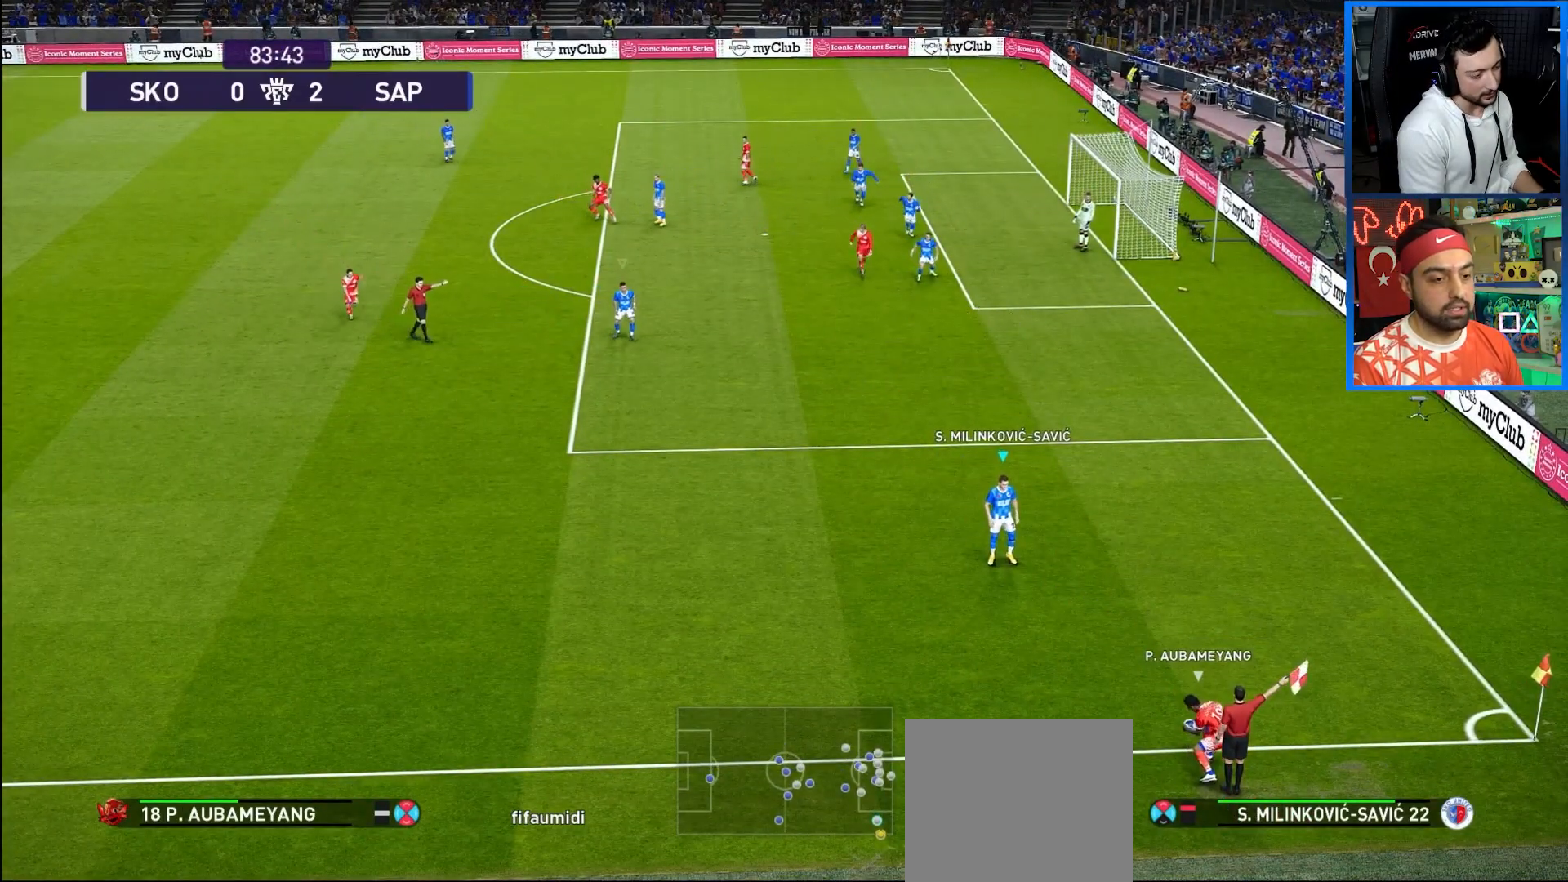
{"buttons": ["DPAD_UP", "DPAD_LEFT"], "left_stick": "center", "right_stick": "center", "events": [[167, "DPAD_UP", "down"], [200, "DPAD_LEFT", "down"]]}
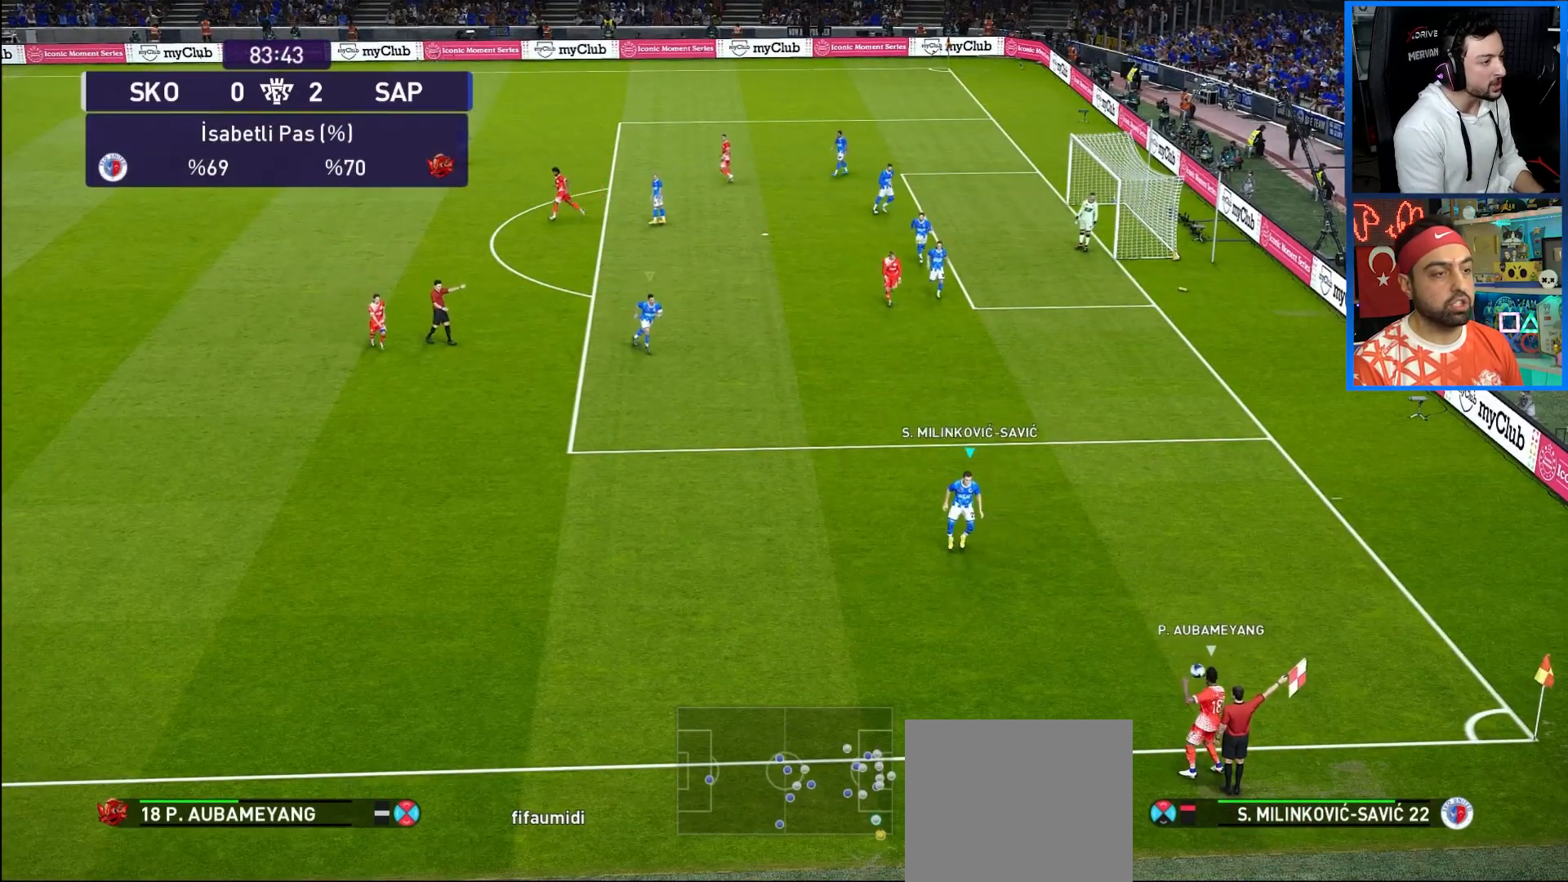
{"buttons": ["DPAD_LEFT"], "left_stick": "center", "right_stick": "center", "events": [[200, "DPAD_UP", "up"]]}
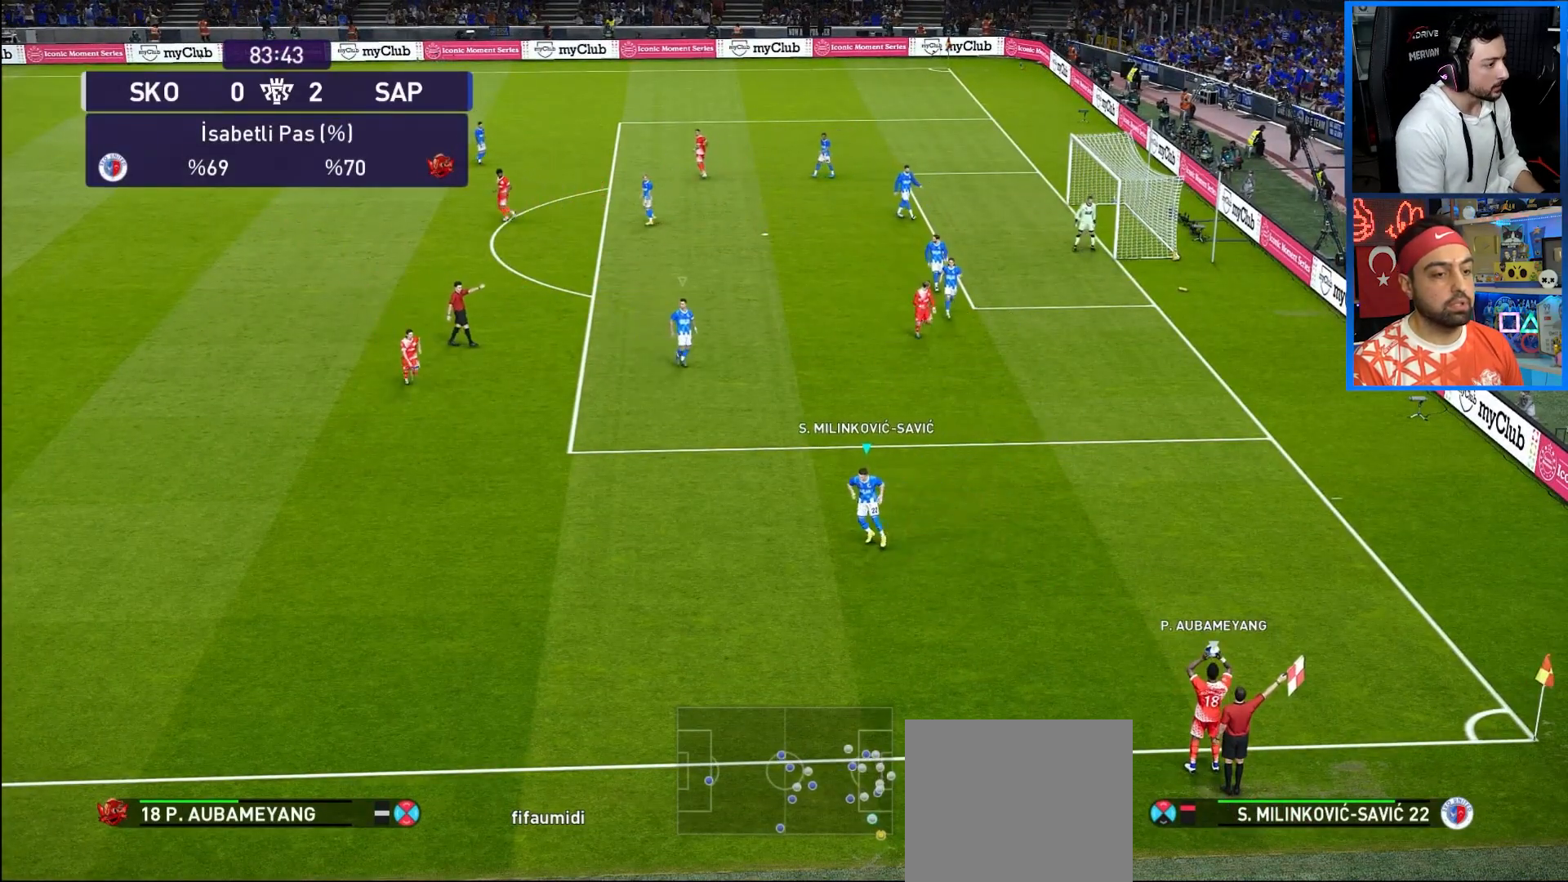
{"buttons": ["DPAD_RIGHT"], "left_stick": "center", "right_stick": "center", "events": [[67, "DPAD_UP", "down"], [100, "DPAD_LEFT", "up"], [150, "DPAD_UP", "up"], [300, "DPAD_RIGHT", "down"]]}
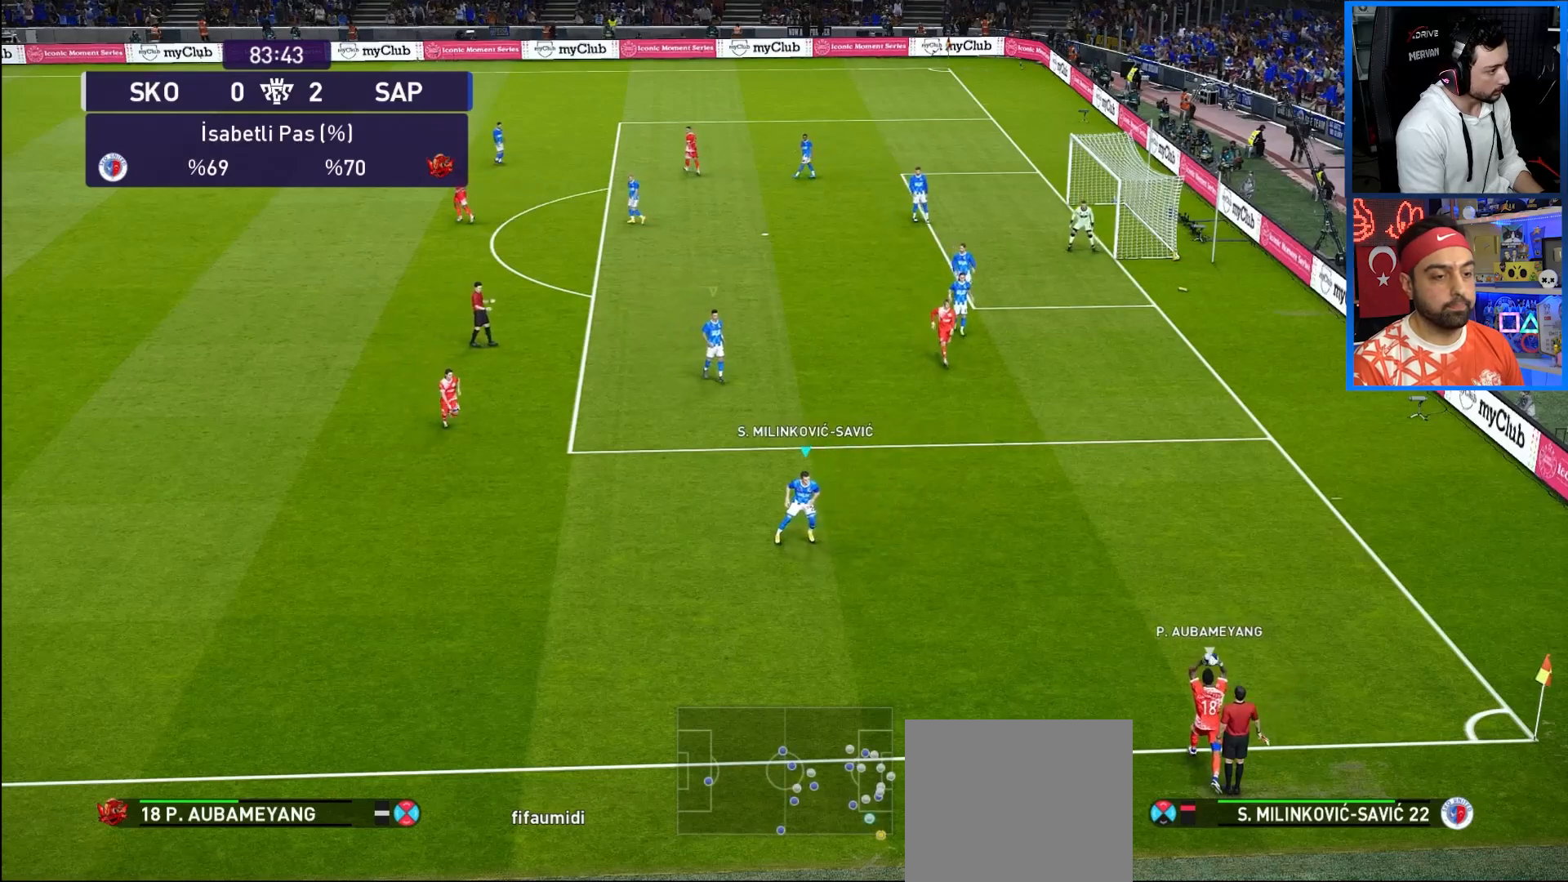
{"buttons": ["R1", "DPAD_LEFT"], "left_stick": "center", "right_stick": "center", "events": [[217, "DPAD_DOWN", "down"], [217, "DPAD_RIGHT", "up"], [250, "DPAD_DOWN", "up"], [267, "DPAD_LEFT", "down"], [433, "R1", "down"]]}
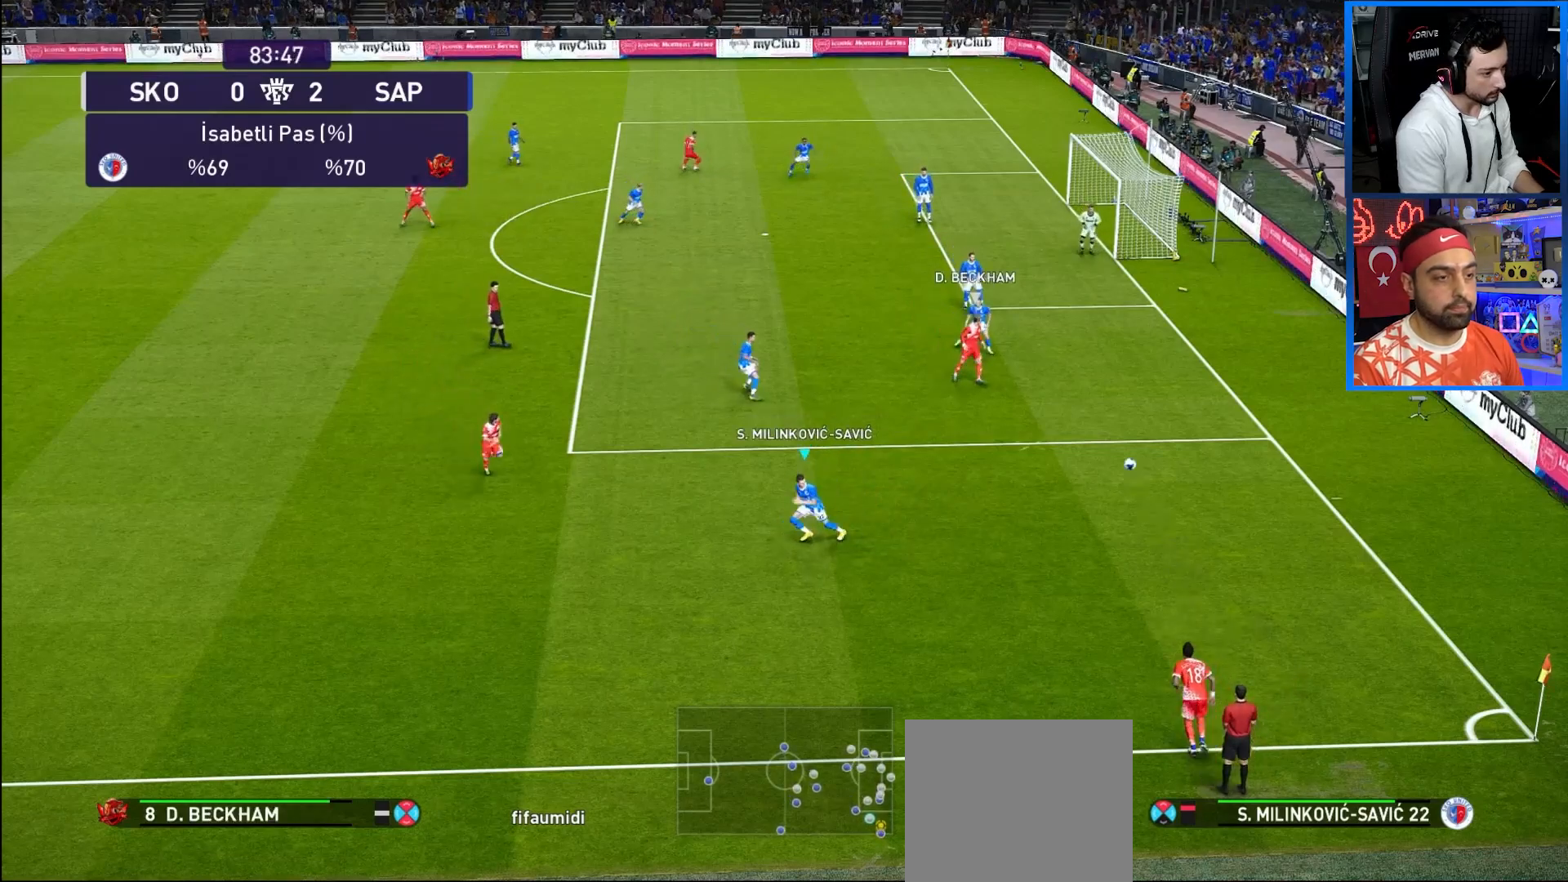
{"buttons": ["R1", "DPAD_DOWN"], "left_stick": "center", "right_stick": "center", "events": [[167, "DPAD_DOWN", "down"], [183, "DPAD_LEFT", "up"], [183, "L1", "down"], [233, "DPAD_RIGHT", "down"], [317, "L1", "up"], [350, "DPAD_RIGHT", "up"]]}
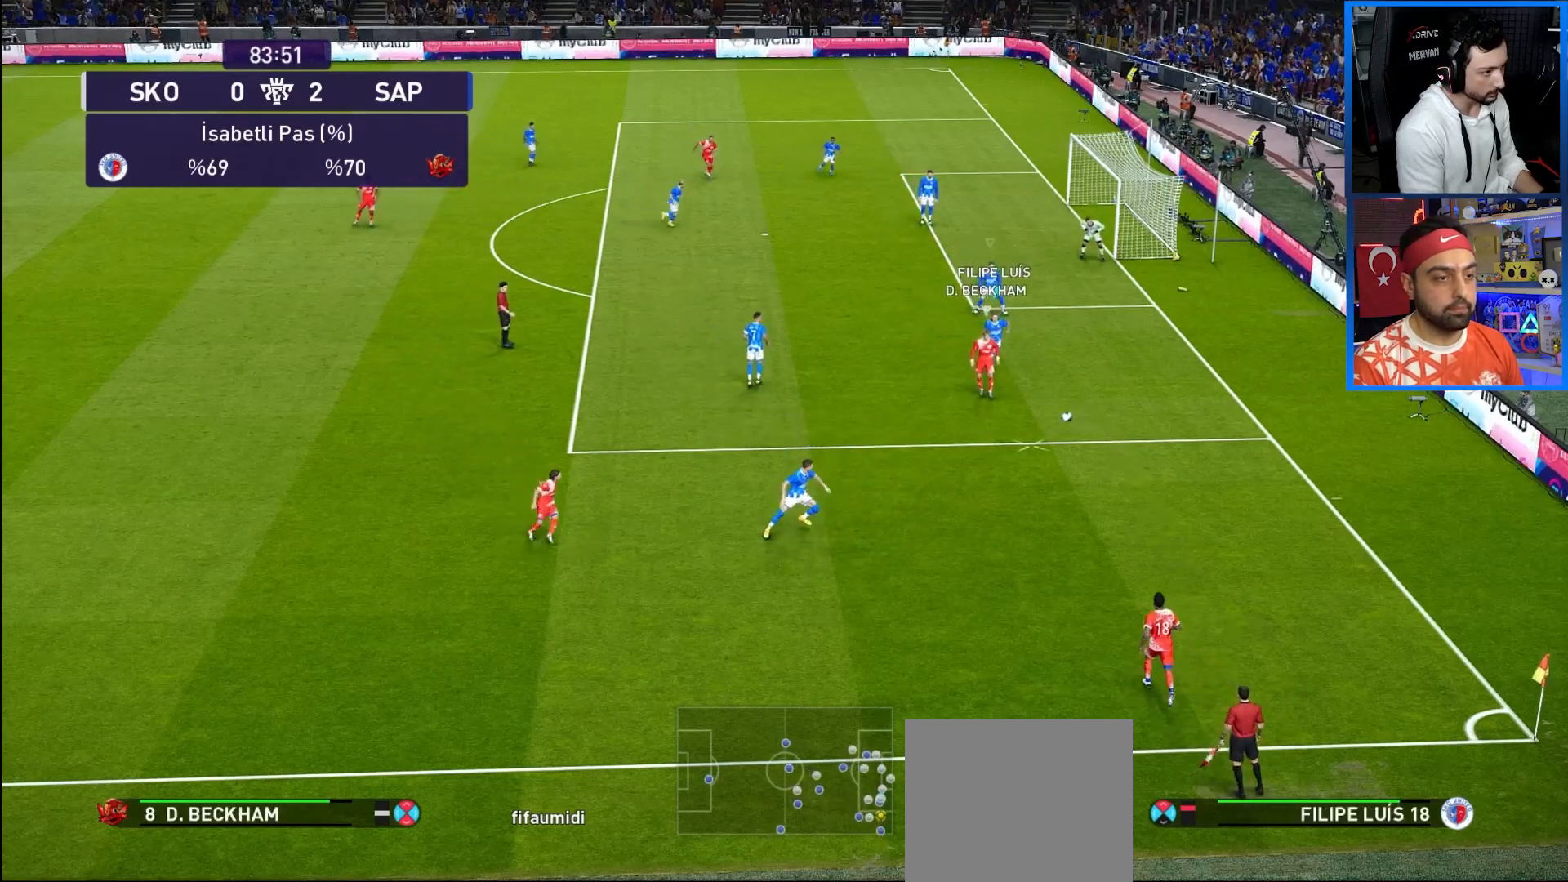
{"buttons": ["R1", "DPAD_DOWN"], "left_stick": "center", "right_stick": "center", "events": []}
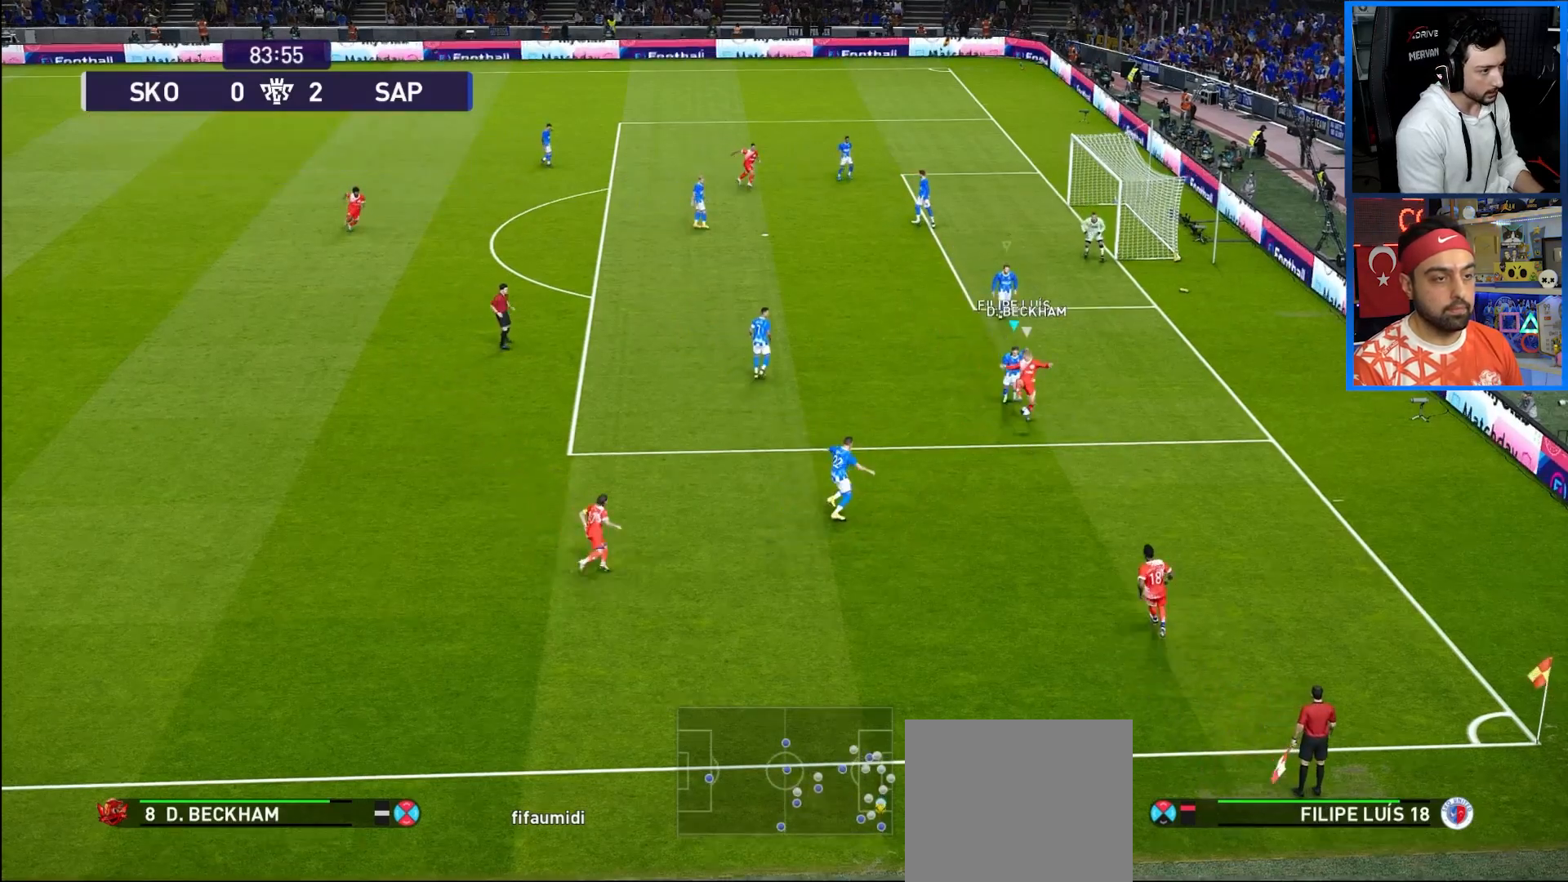
{"buttons": ["CROSS", "R1"], "left_stick": "center", "right_stick": "center", "events": [[350, "CROSS", "down"], [383, "DPAD_DOWN", "up"]]}
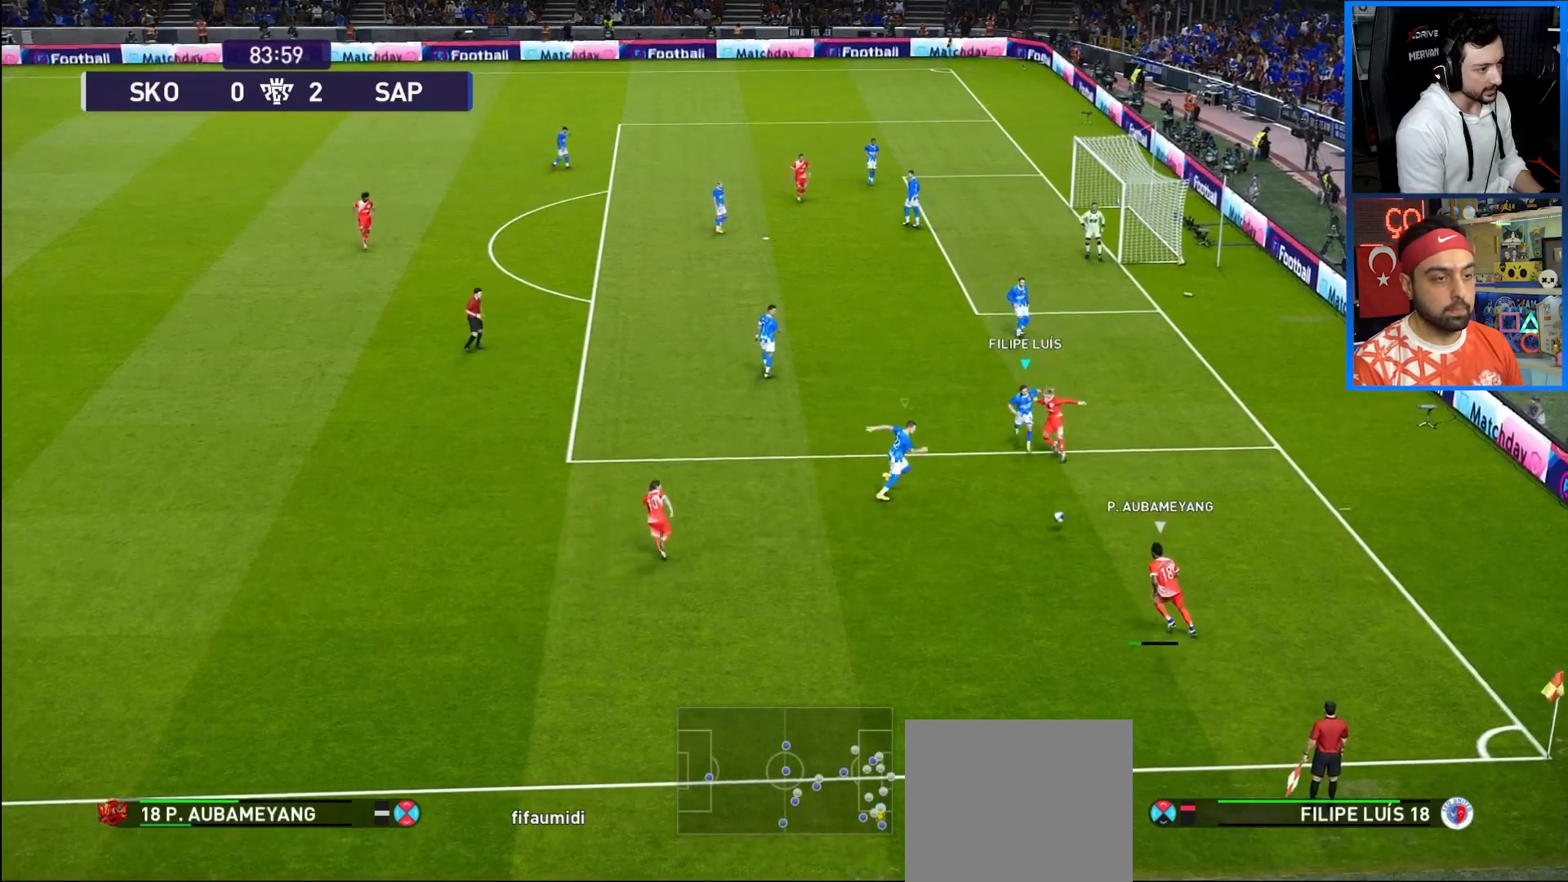
{"buttons": ["CROSS", "R1"], "left_stick": "center", "right_stick": "center", "events": []}
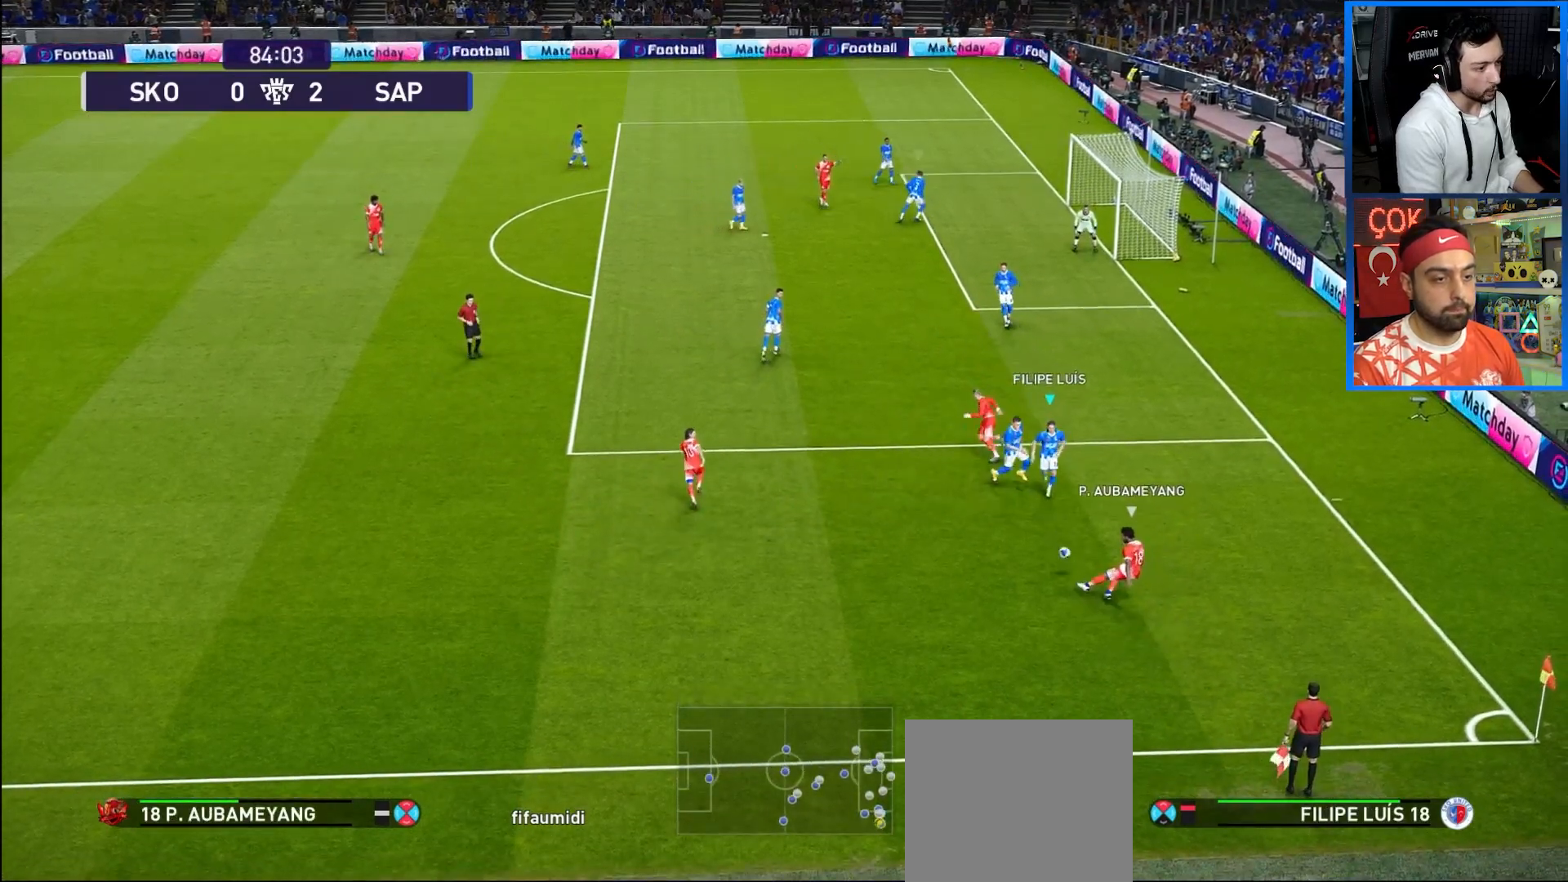
{"buttons": ["R1", "DPAD_LEFT"], "left_stick": "center", "right_stick": "center", "events": [[450, "DPAD_LEFT", "down"], [483, "CROSS", "up"]]}
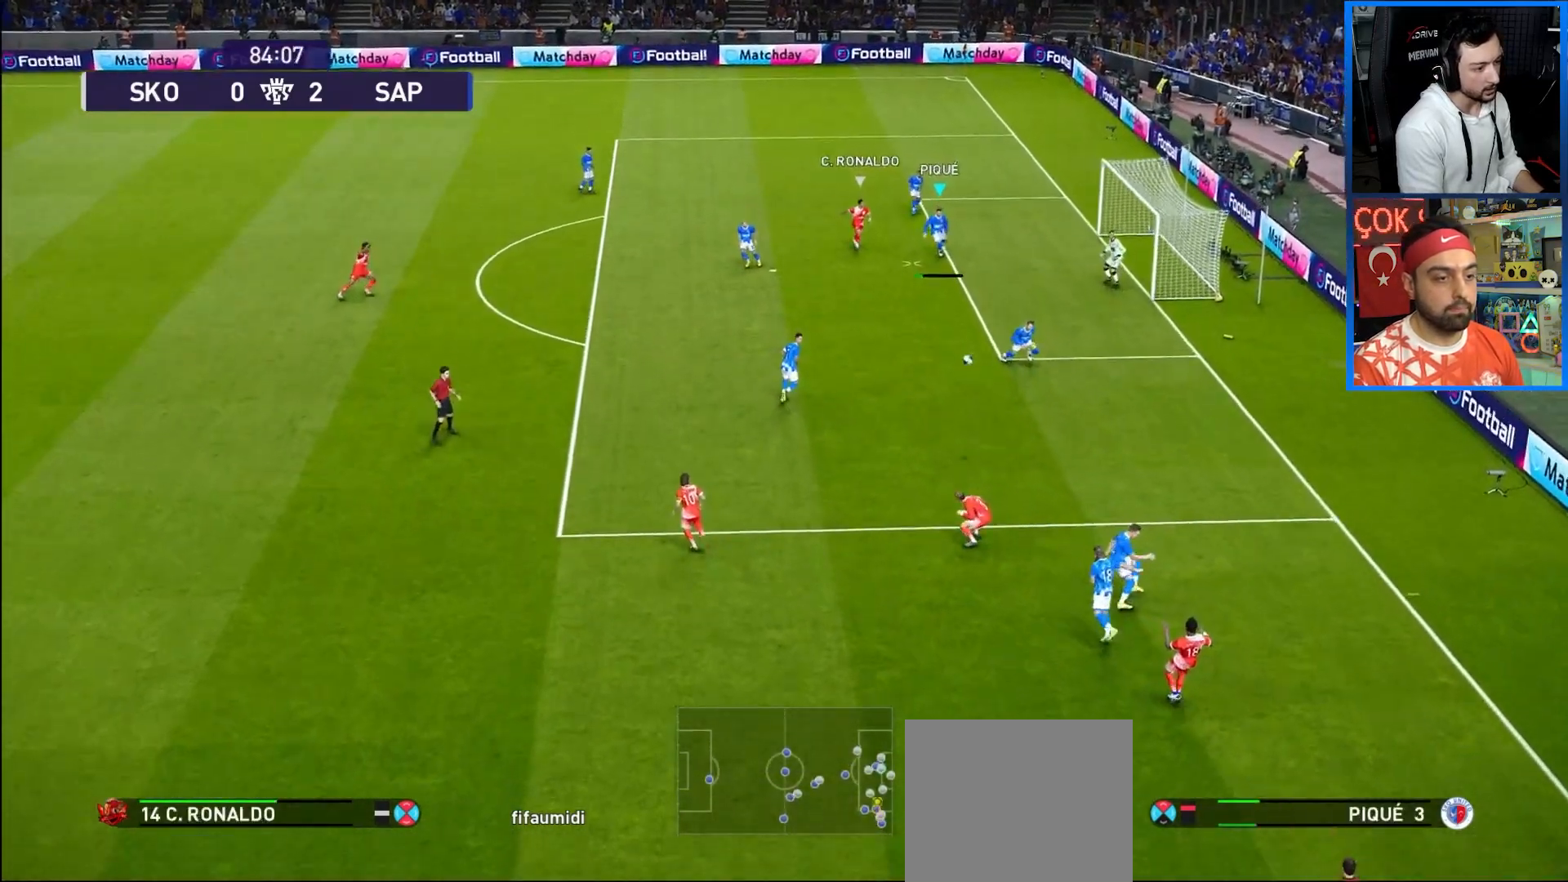
{"buttons": ["R1", "DPAD_LEFT"], "left_stick": "center", "right_stick": "center", "events": [[83, "CROSS", "down"], [283, "CROSS", "up"]]}